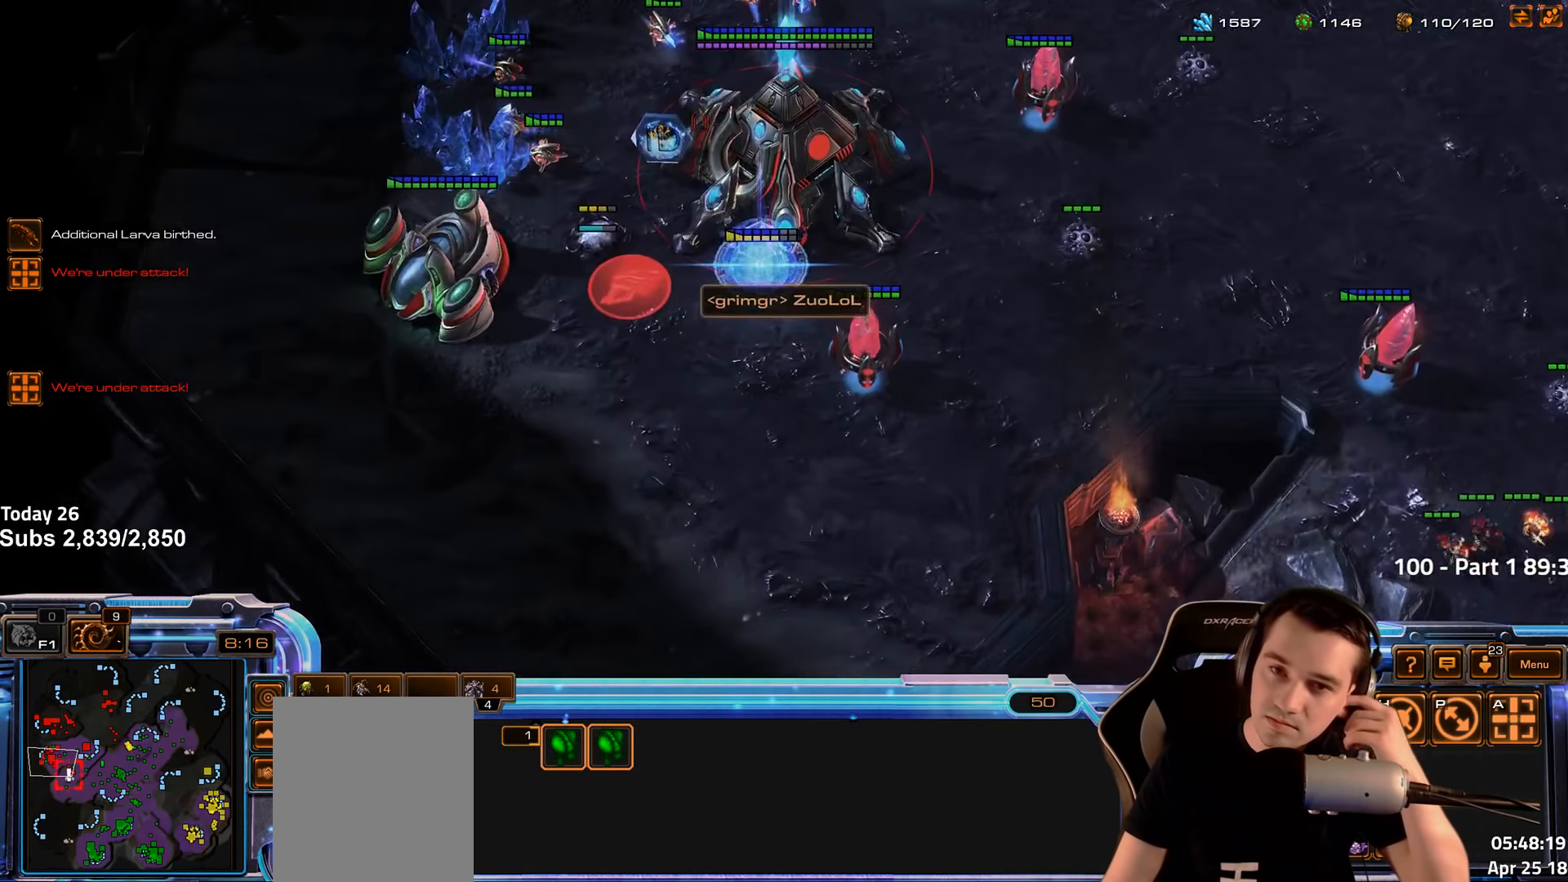
Gameplay with keyboard; each line is a JSON object with the keys held at the frame after it. "events" lists presses ("down") and releases ("up") of "1", "2", "3", "4", "5", "6", "a", "alt", "b", "c", "caps_lock", "ctrl", "d", "e", "escape", "f", "f1", "f2", "f3", "f4", "f5", "f6", "g", "q", "r", "s", "shift", "space", "super", "t", "tab", "tilde", "v", "w", "x" and "z" between this image and that frame as [ms after this image, input, new state], when the widget could be followed in between. No other keys are recorded. Mouse input is not recorded.
{"keys": [], "events": []}
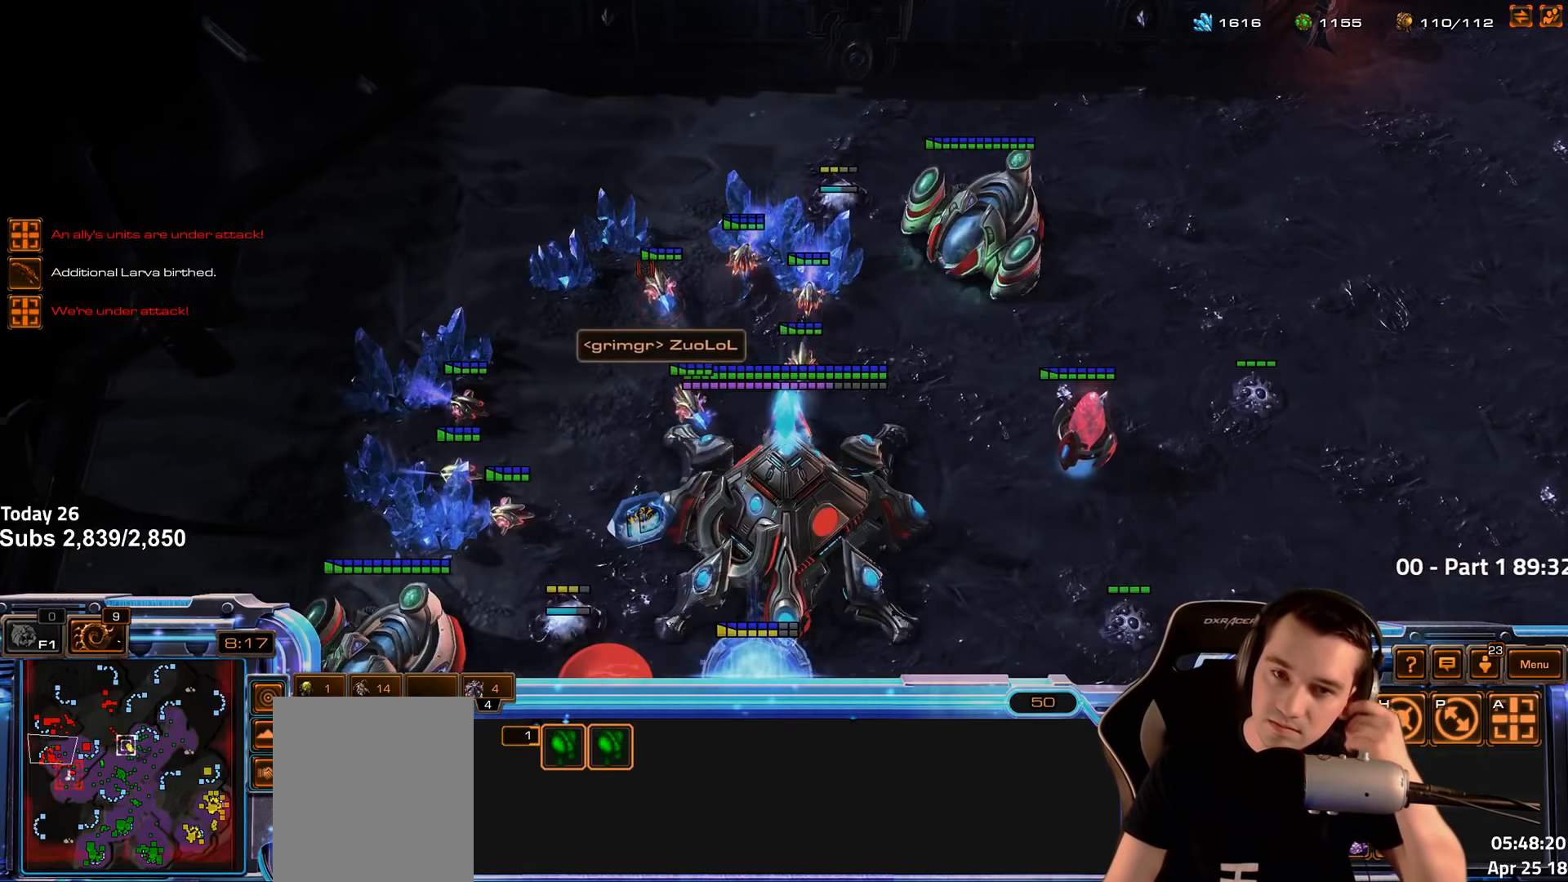
{"keys": [], "events": []}
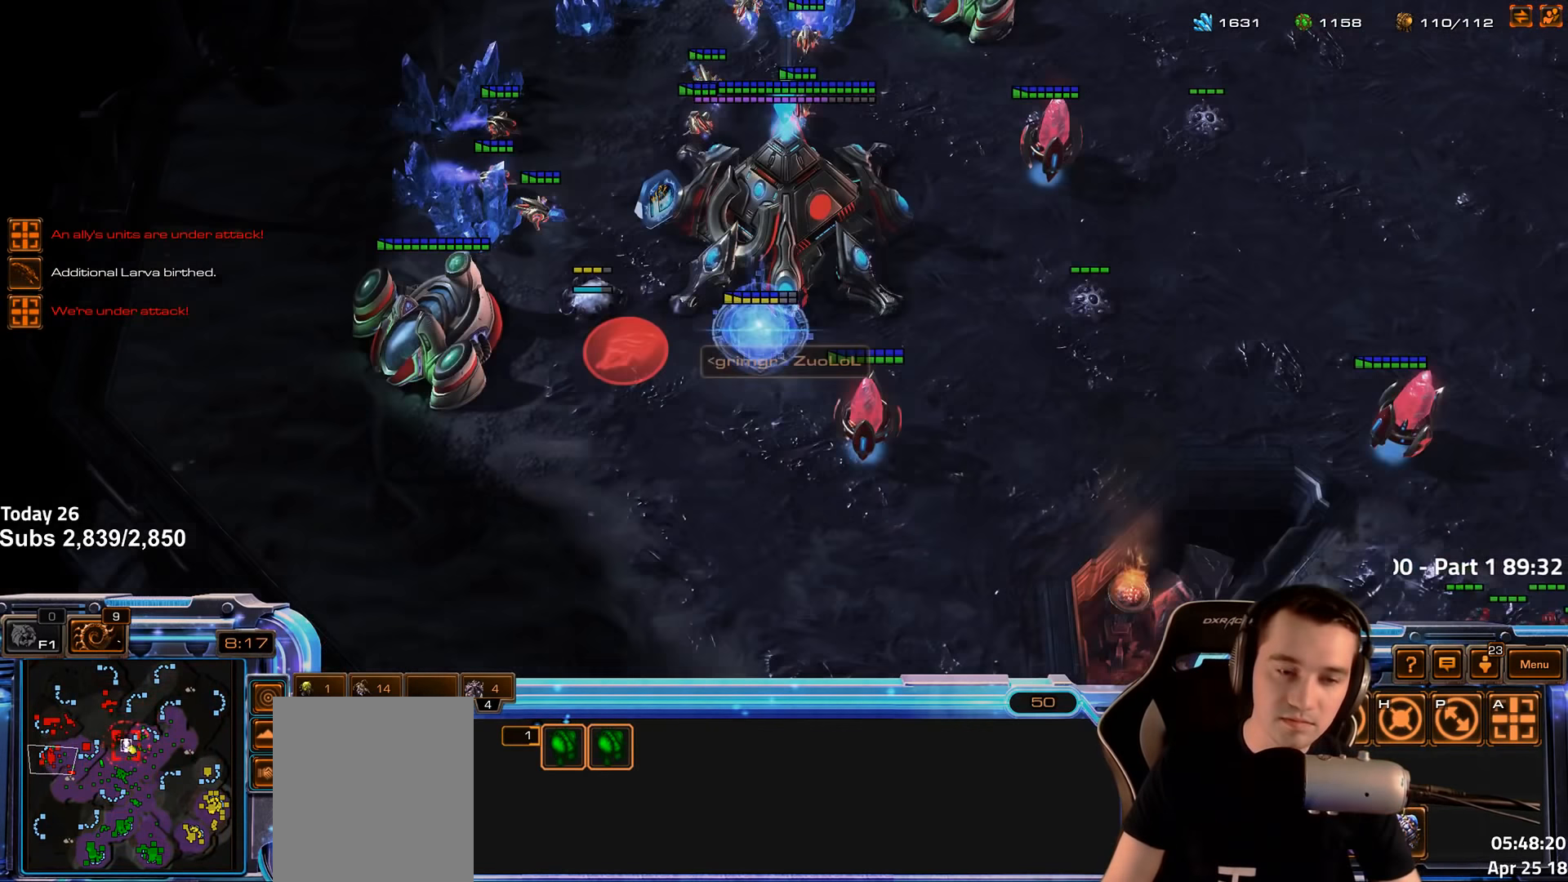
{"keys": [], "events": []}
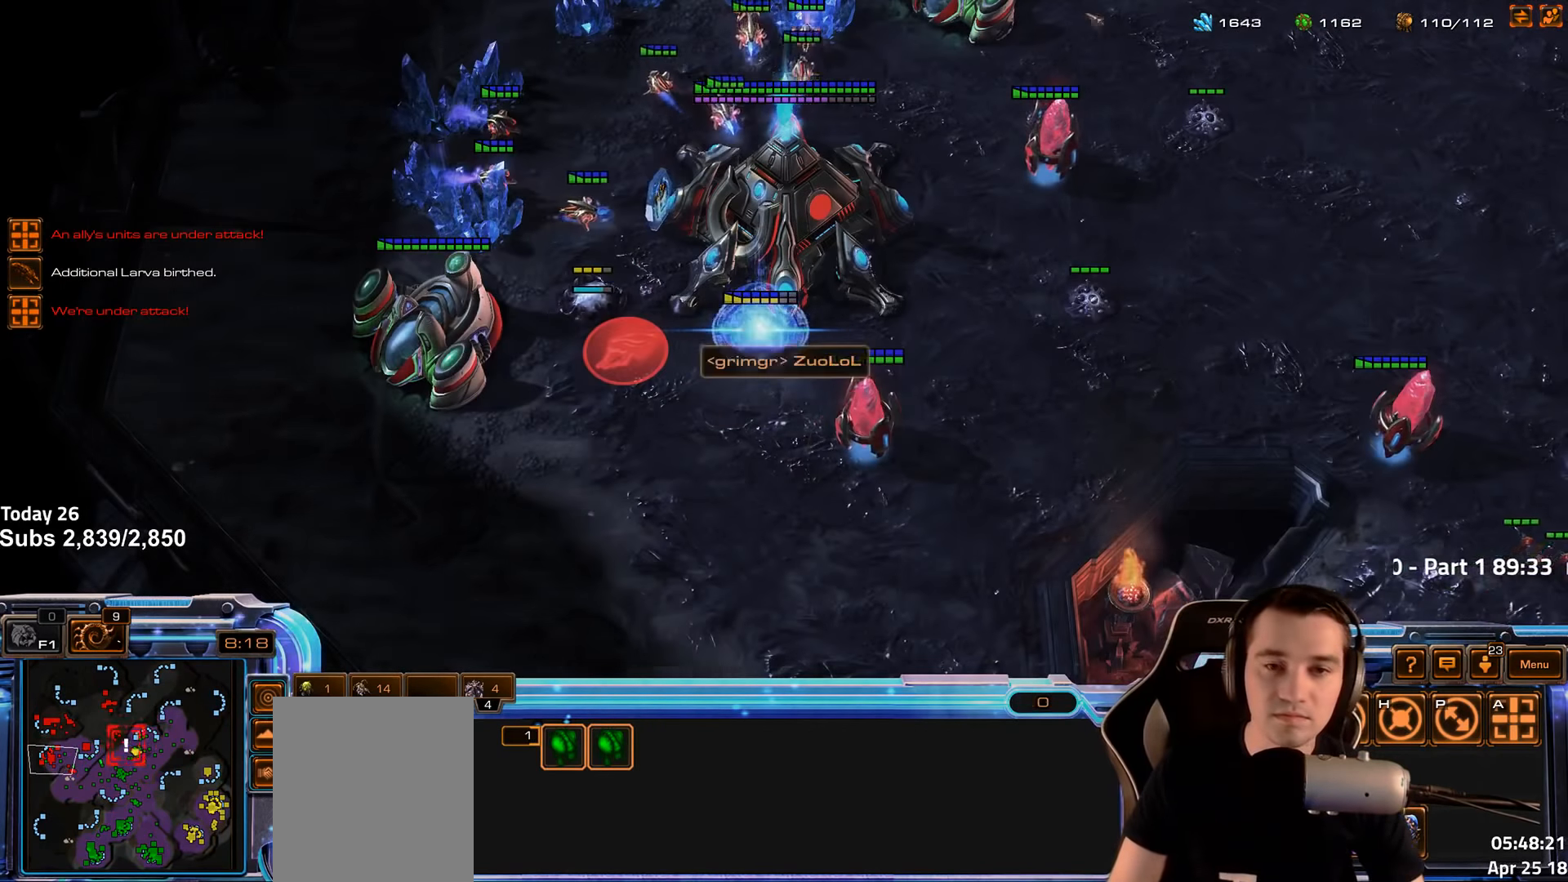
{"keys": [], "events": []}
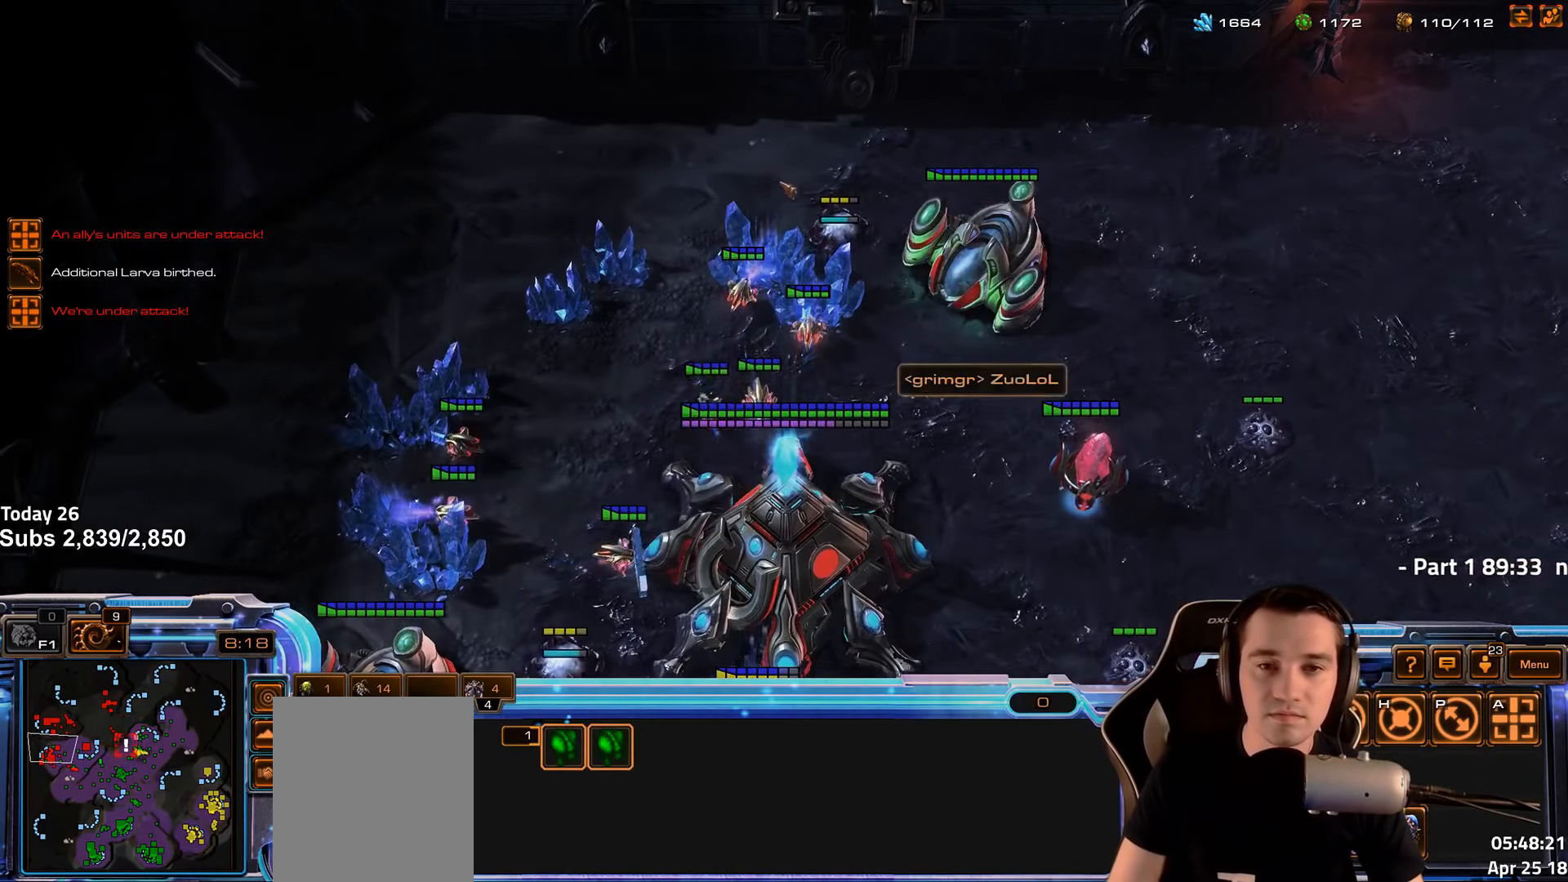
{"keys": [], "events": [[366, "2", "down"], [433, "2", "up"]]}
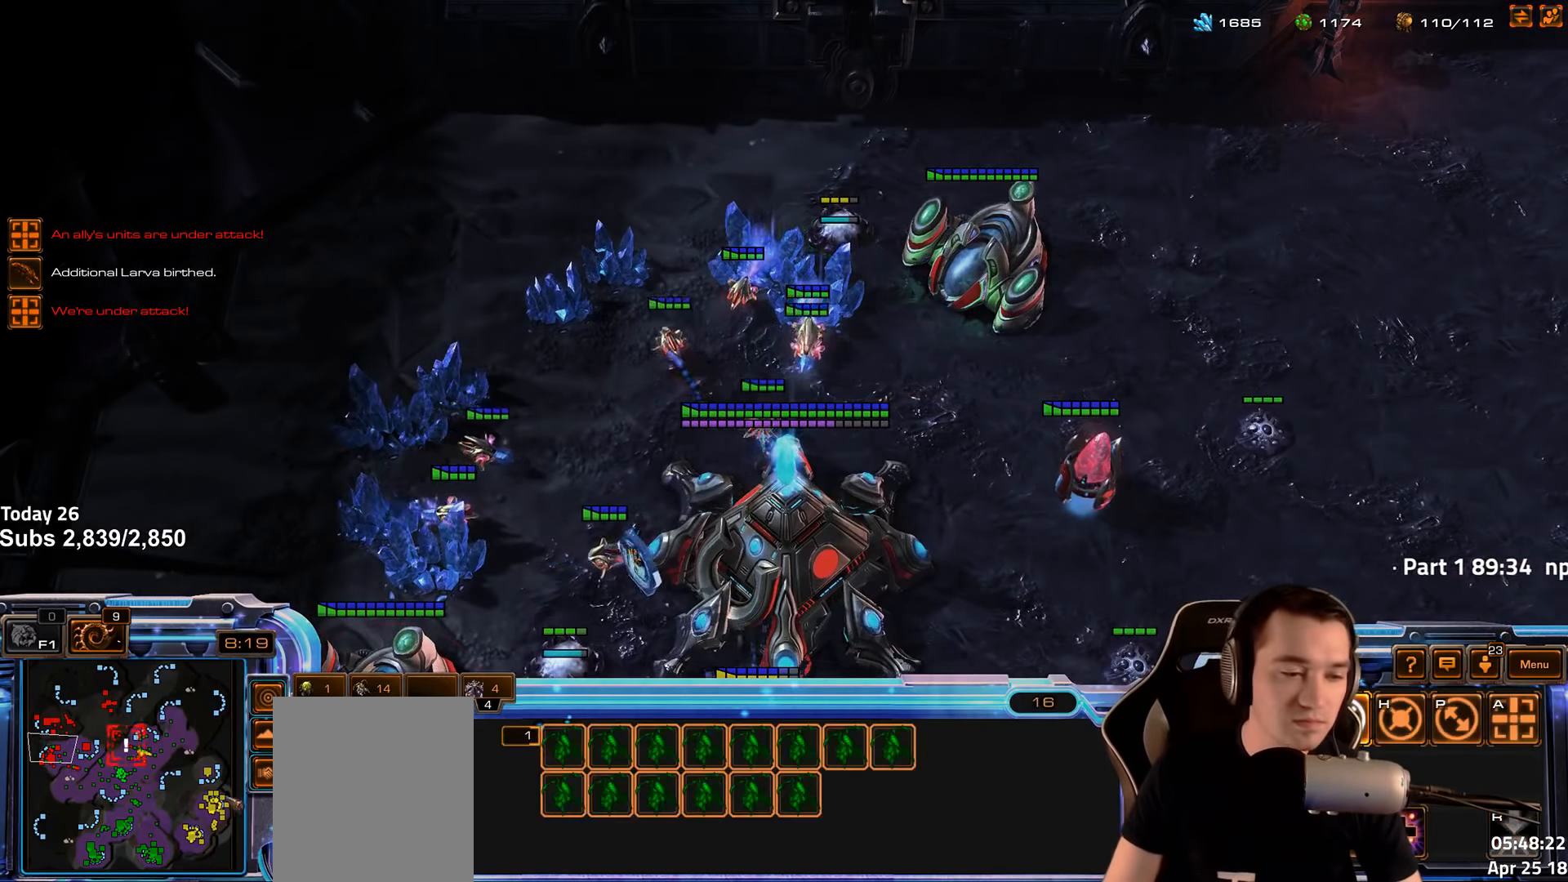
{"keys": [], "events": [[16, "2", "down"], [83, "2", "up"], [166, "2", "down"], [250, "2", "up"]]}
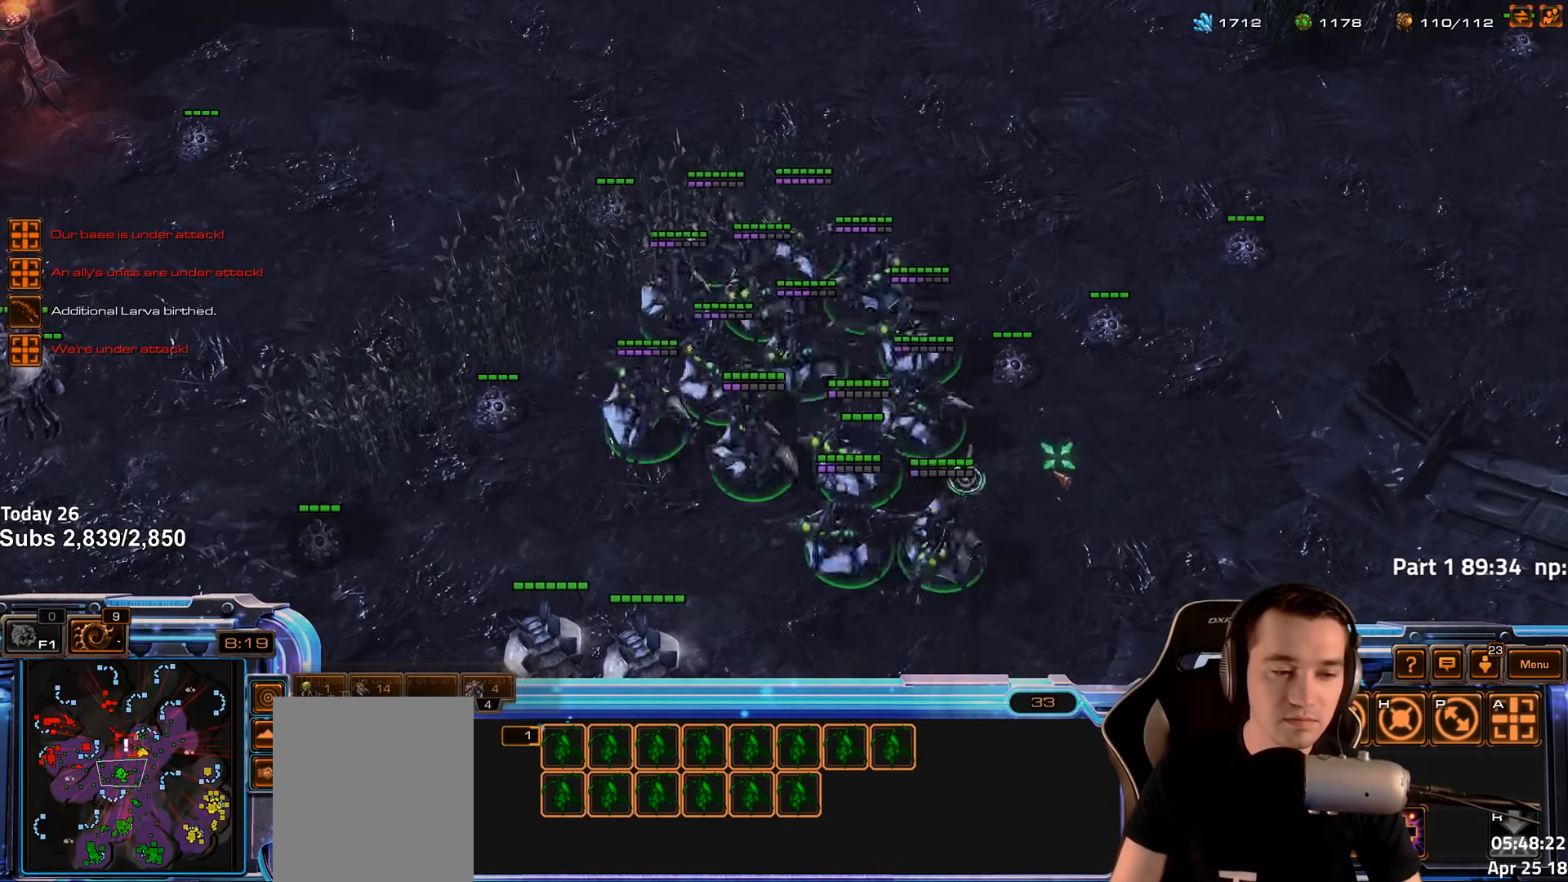
{"keys": [], "events": [[183, "ctrl", "down"], [266, "ctrl", "up"]]}
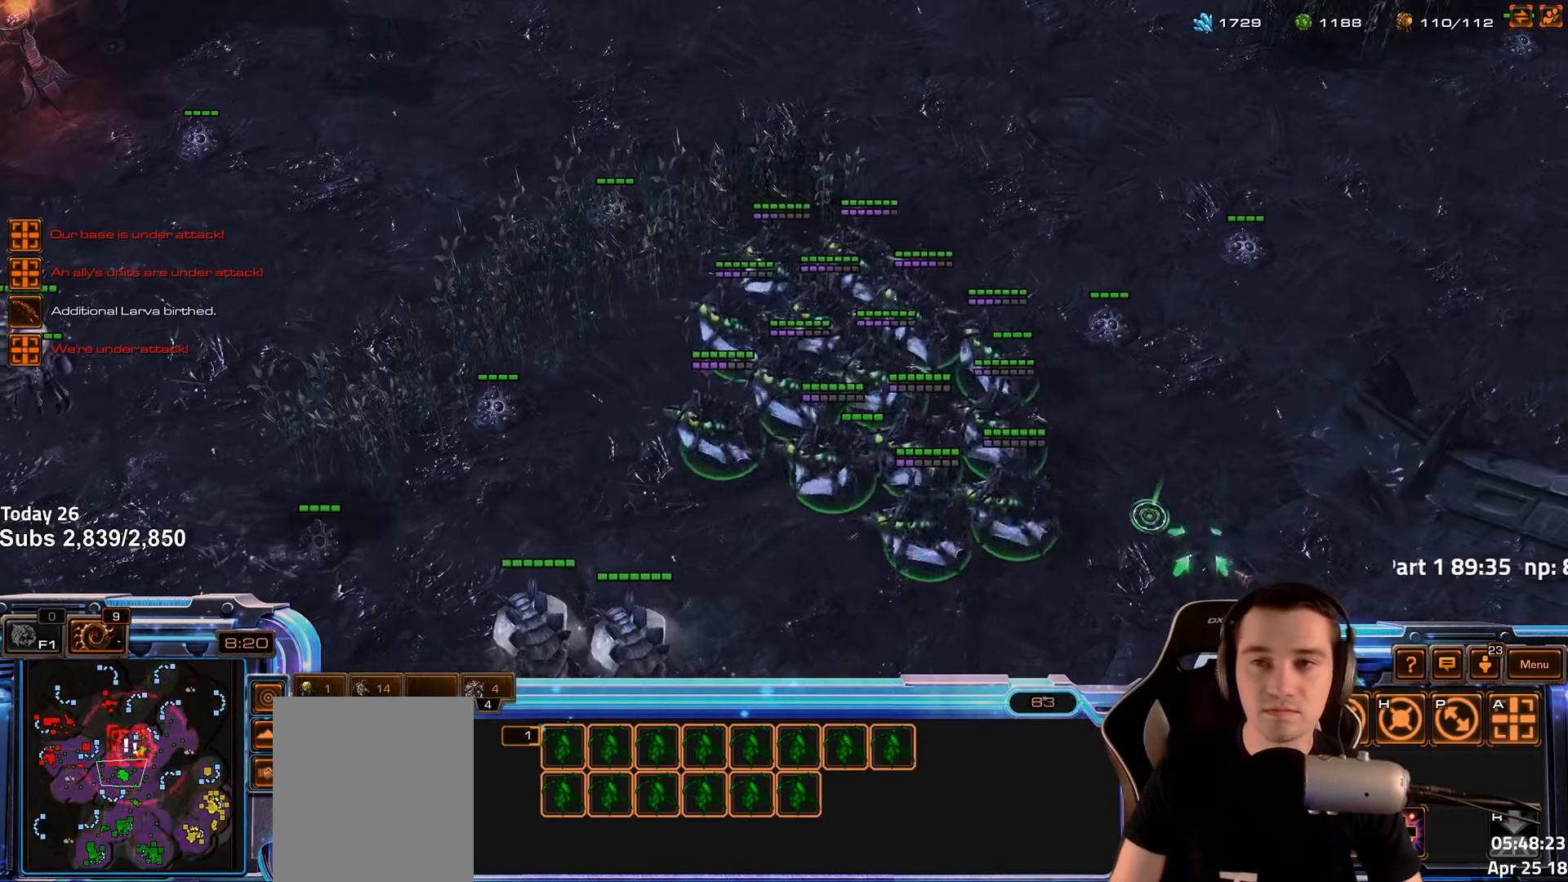
{"keys": ["4"], "events": [[500, "4", "down"]]}
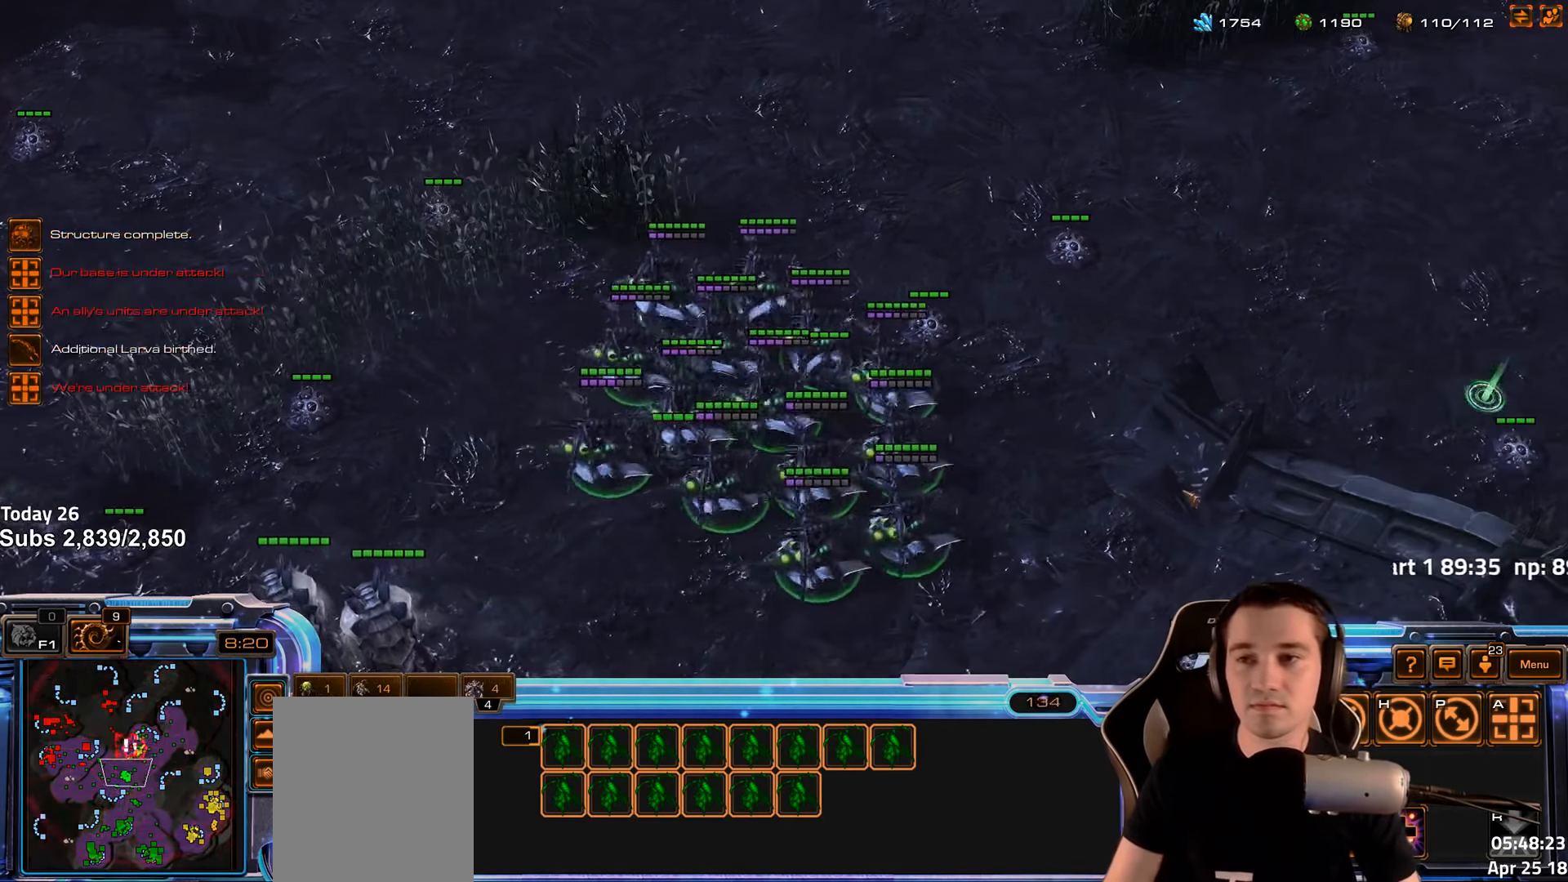
{"keys": [], "events": [[50, "4", "up"], [133, "4", "down"], [200, "4", "up"], [366, "s", "down"], [416, "v", "down"], [433, "s", "up"], [483, "v", "up"]]}
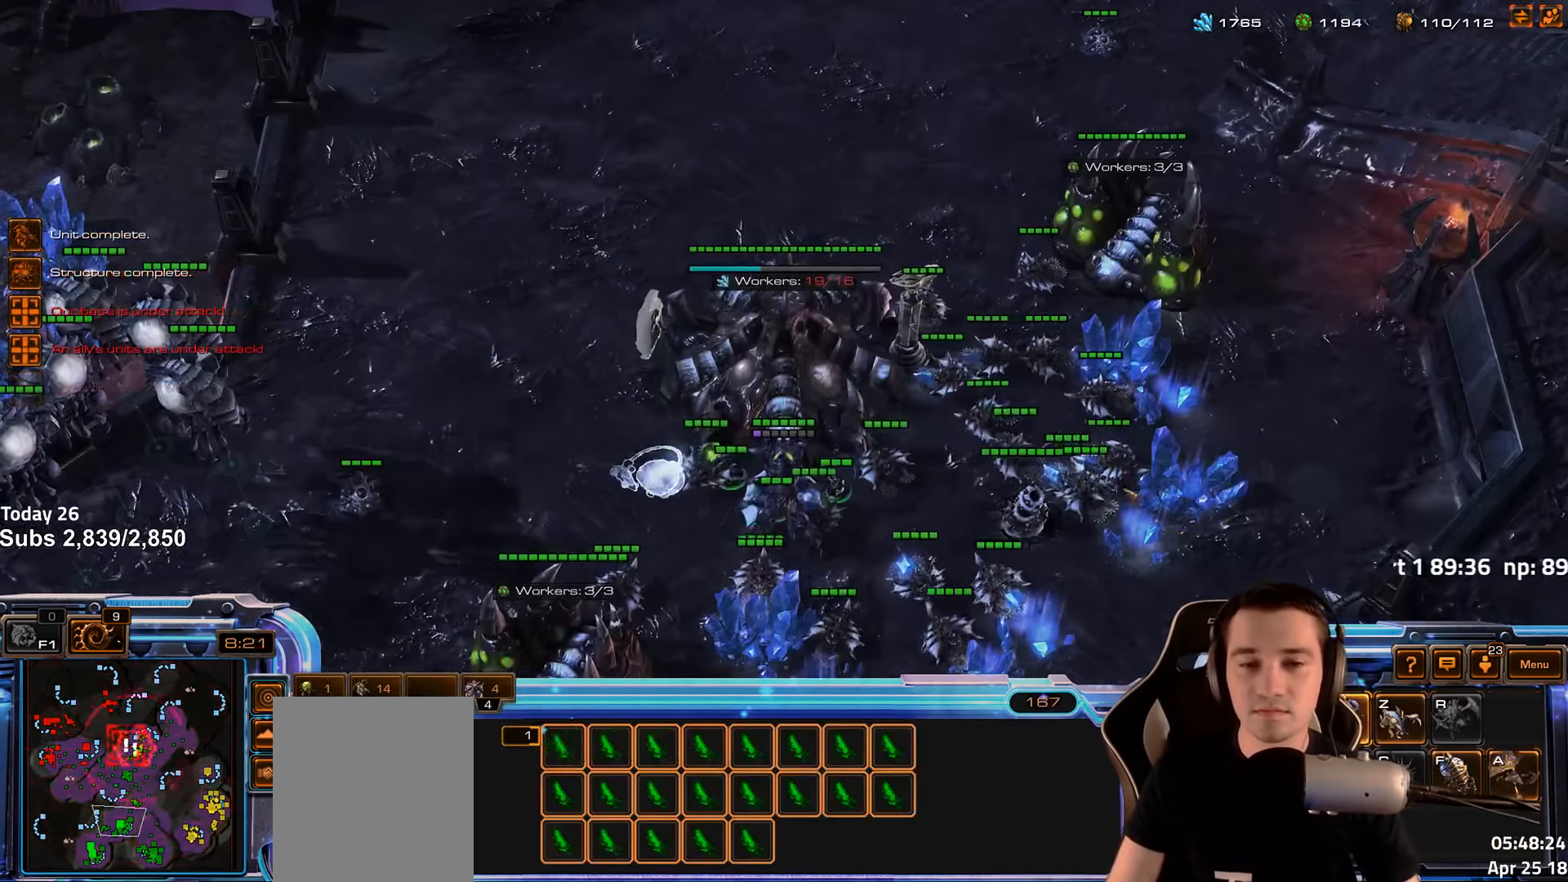
{"keys": [], "events": [[50, "v", "down"], [116, "v", "up"], [166, "v", "down"], [216, "v", "up"], [283, "v", "down"], [350, "v", "up"], [400, "v", "down"], [466, "v", "up"]]}
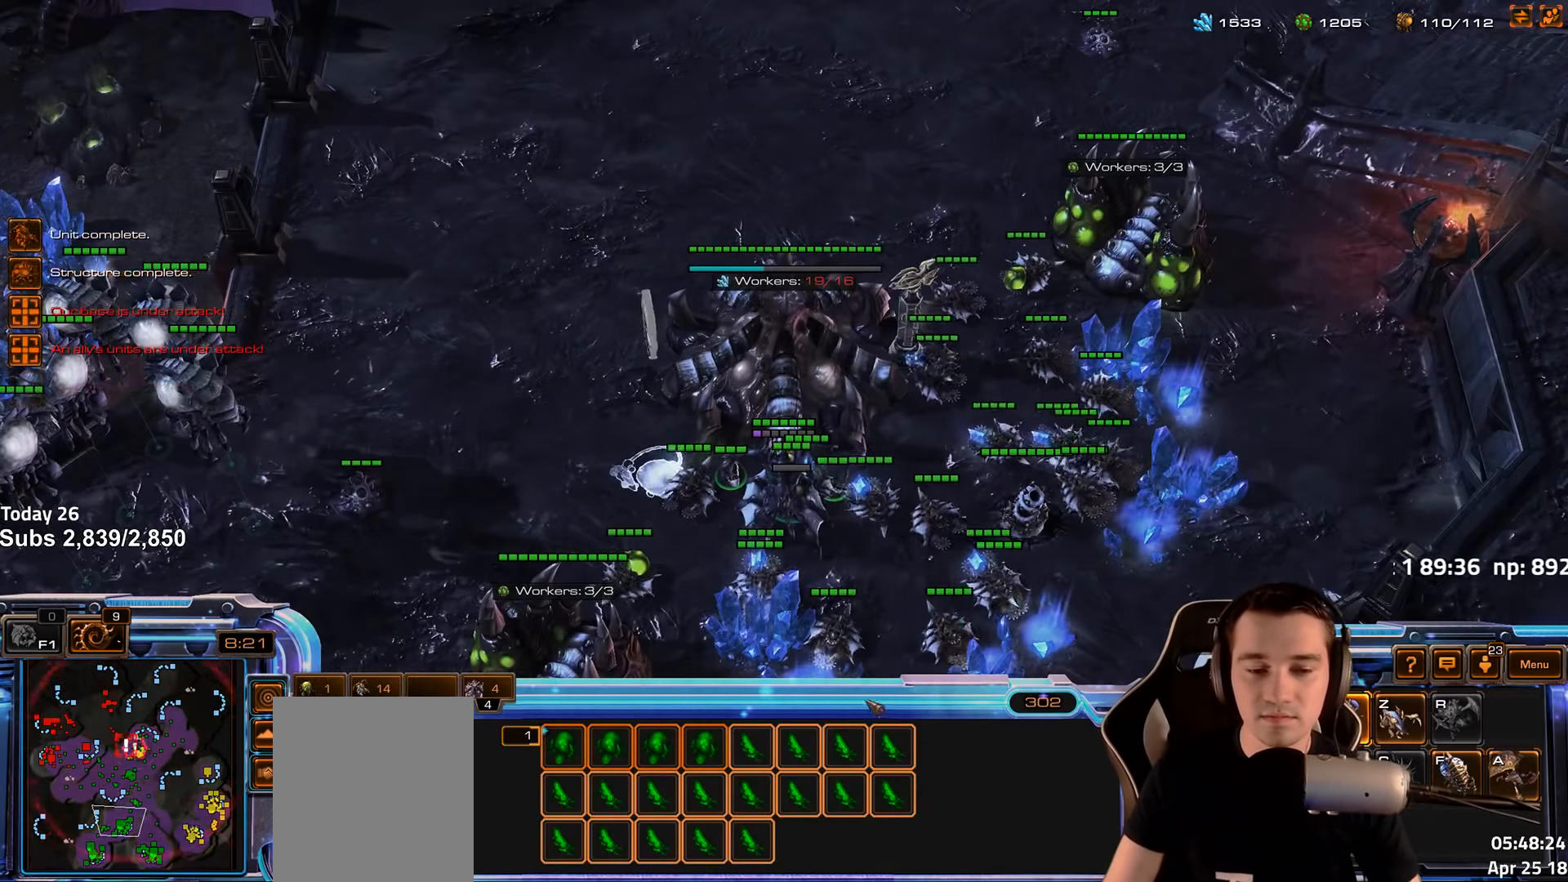
{"keys": ["ctrl"], "events": [[16, "v", "down"], [83, "v", "up"], [133, "v", "down"], [200, "v", "up"], [250, "v", "down"], [316, "v", "up"], [400, "ctrl", "down"]]}
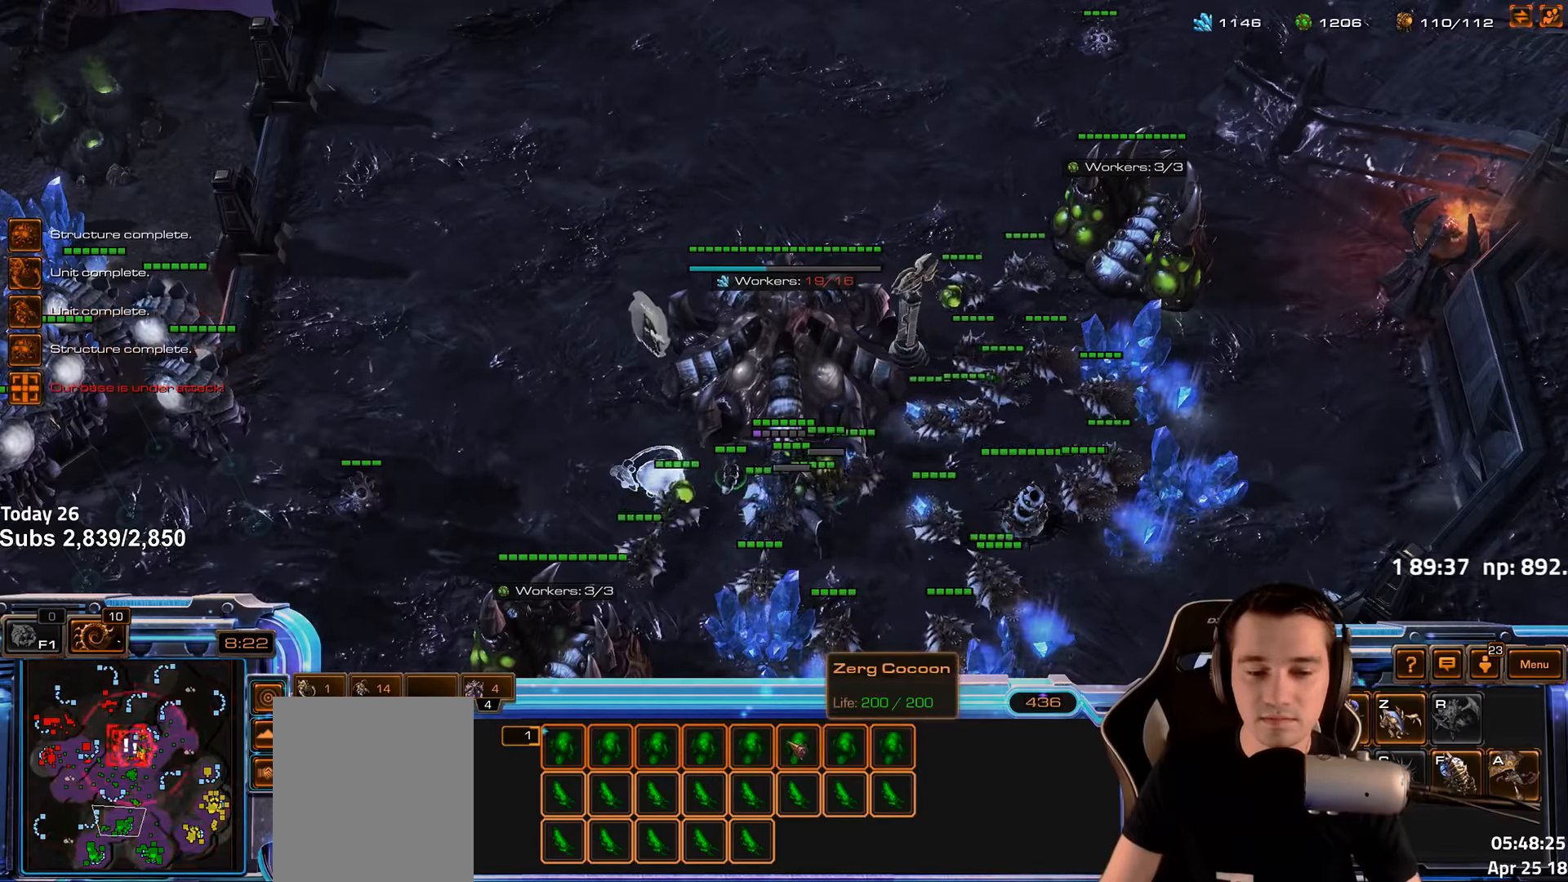
{"keys": [], "events": [[200, "ctrl", "up"]]}
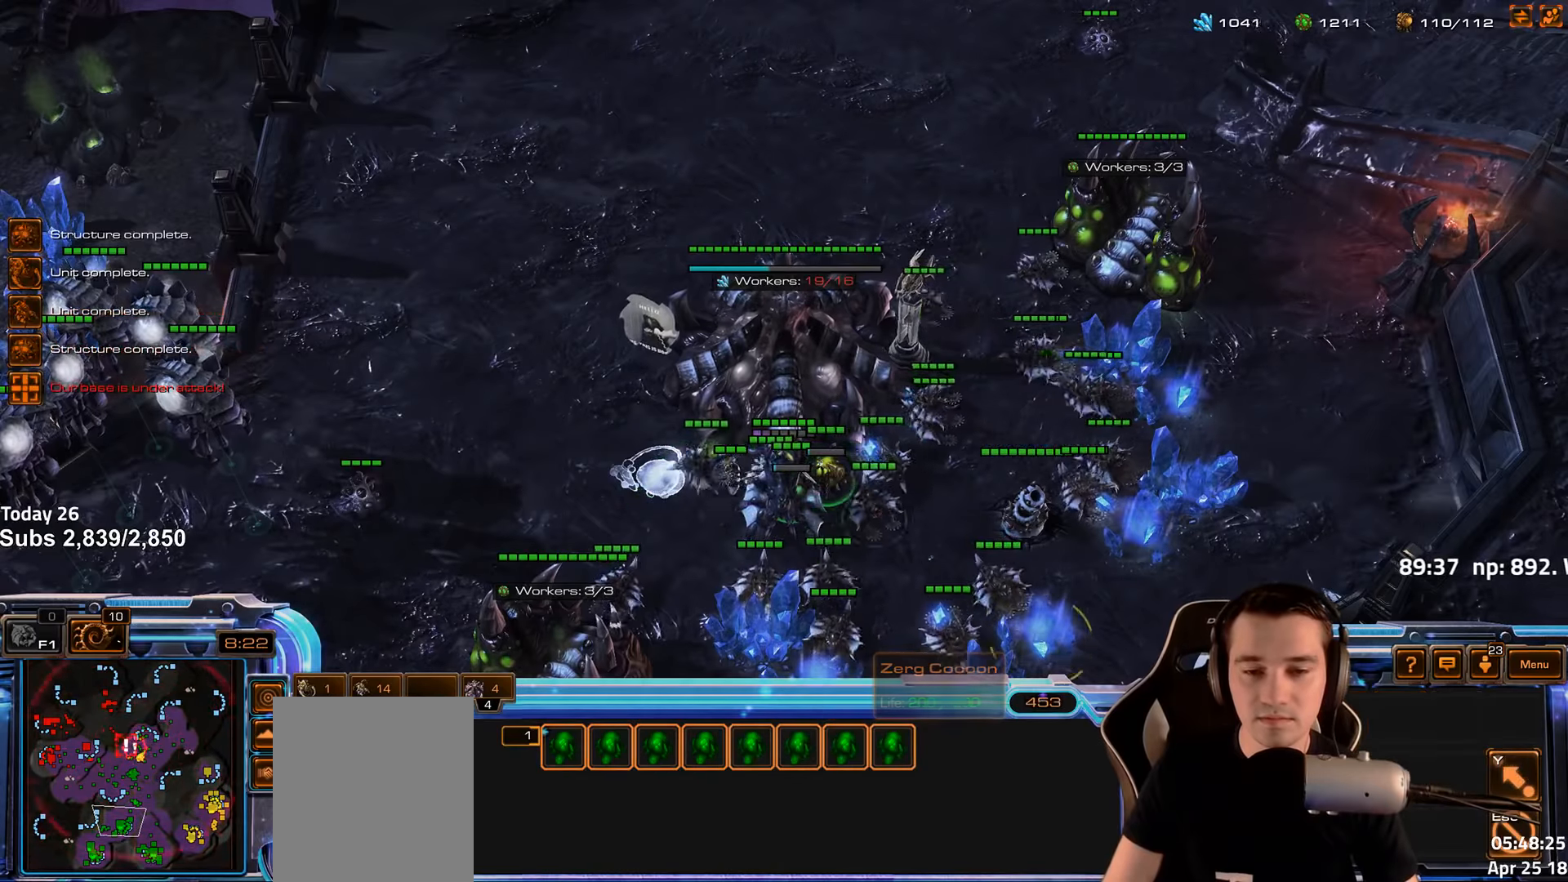
{"keys": ["tilde"], "events": [[183, "v", "down"], [250, "v", "up"], [500, "tilde", "down"]]}
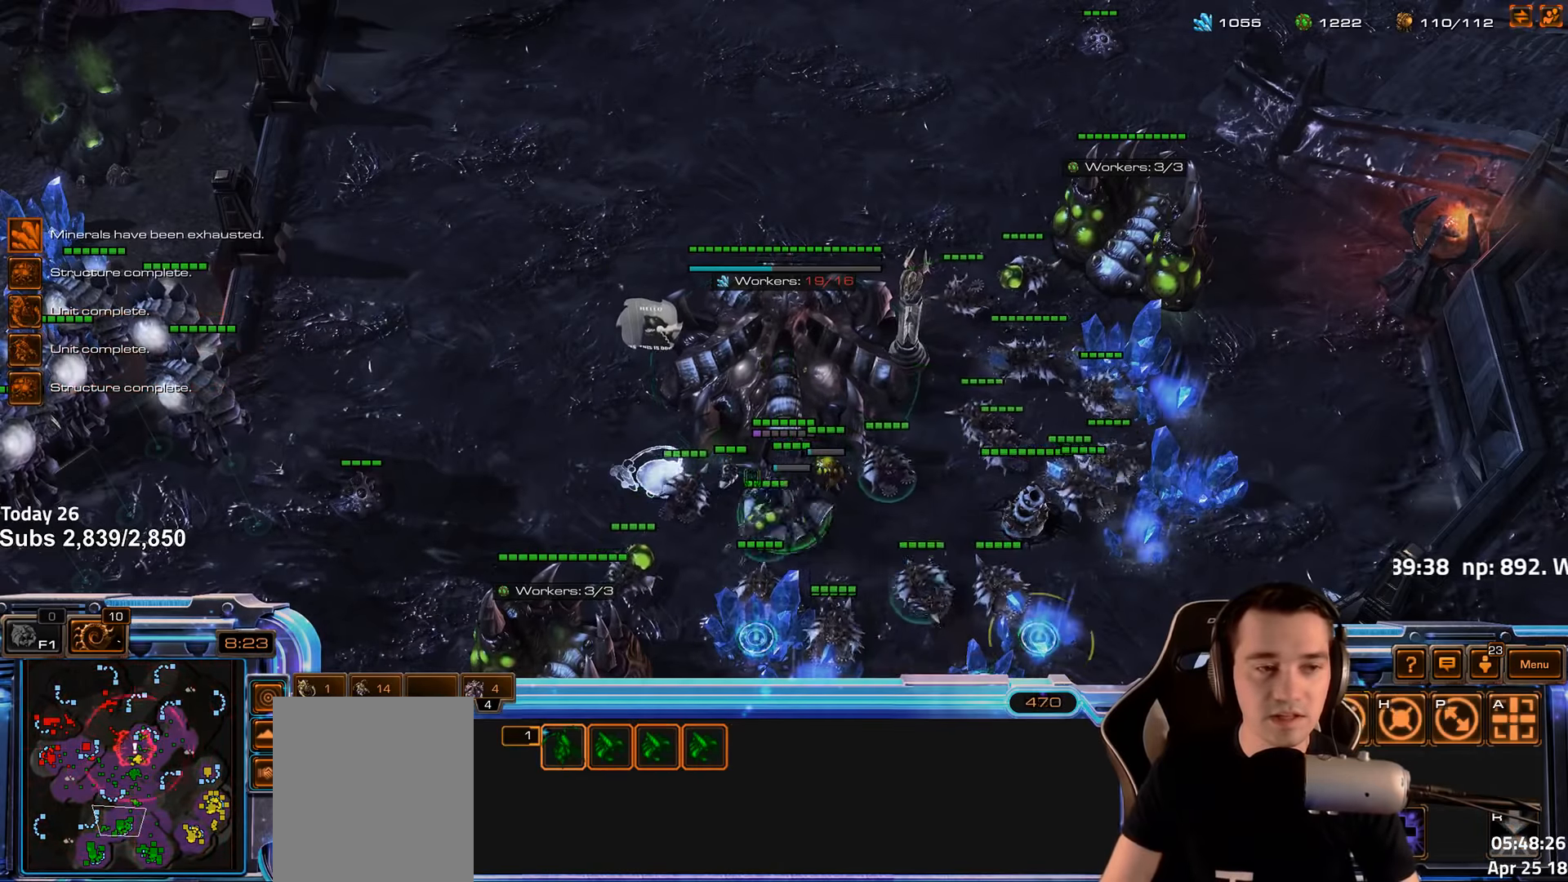
{"keys": ["ctrl"], "events": [[67, "tilde", "up"], [150, "tilde", "down"], [217, "tilde", "up"], [350, "ctrl", "down"]]}
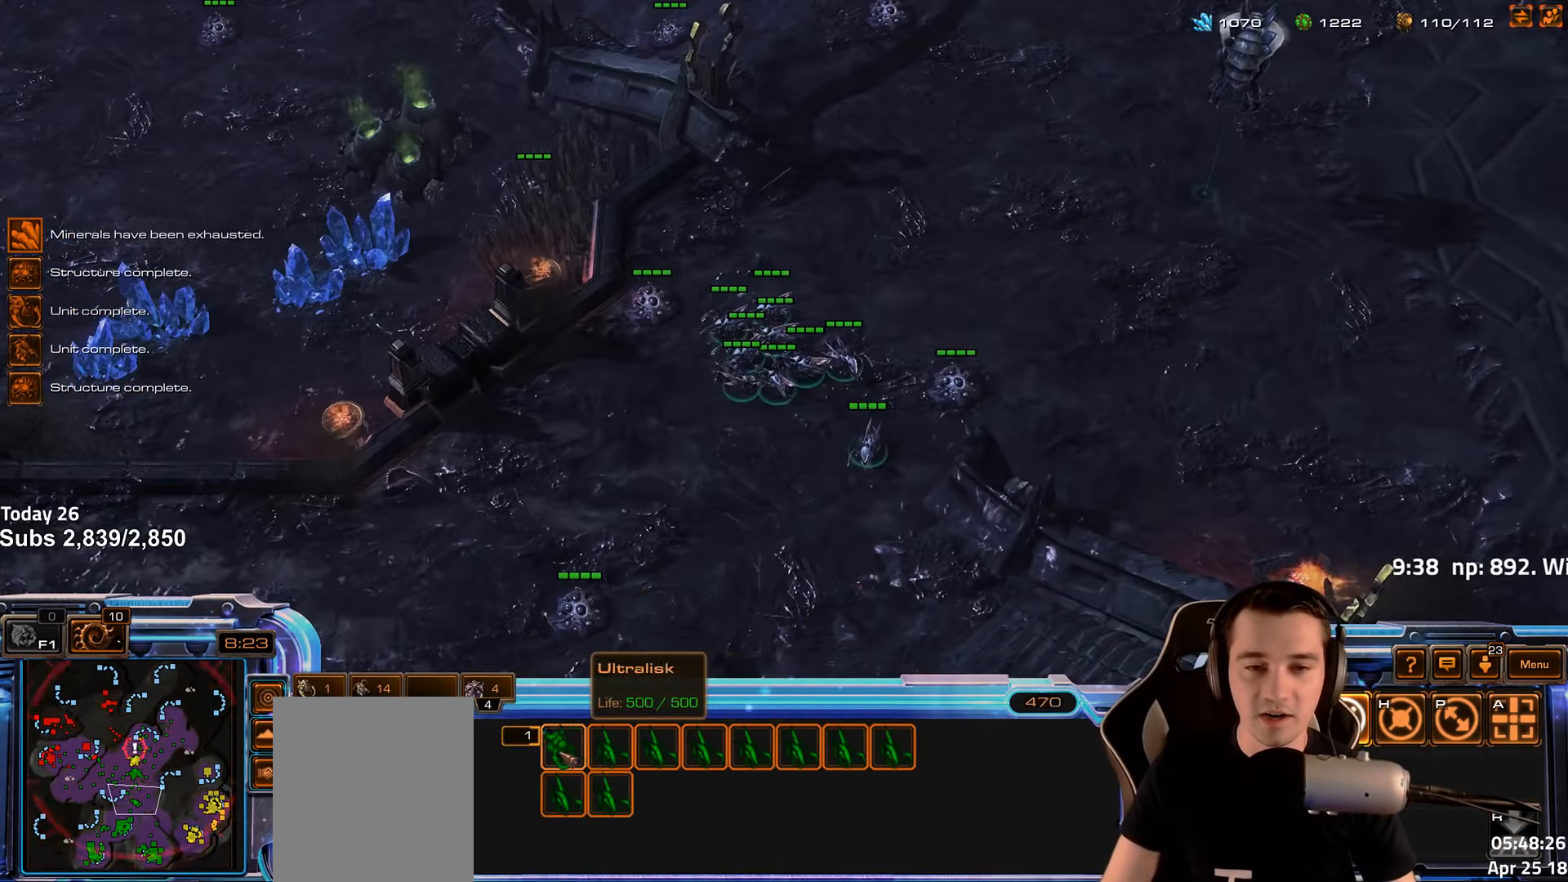
{"keys": ["ctrl"], "events": [[217, "1", "down"], [317, "1", "up"], [417, "1", "down"], [500, "1", "up"]]}
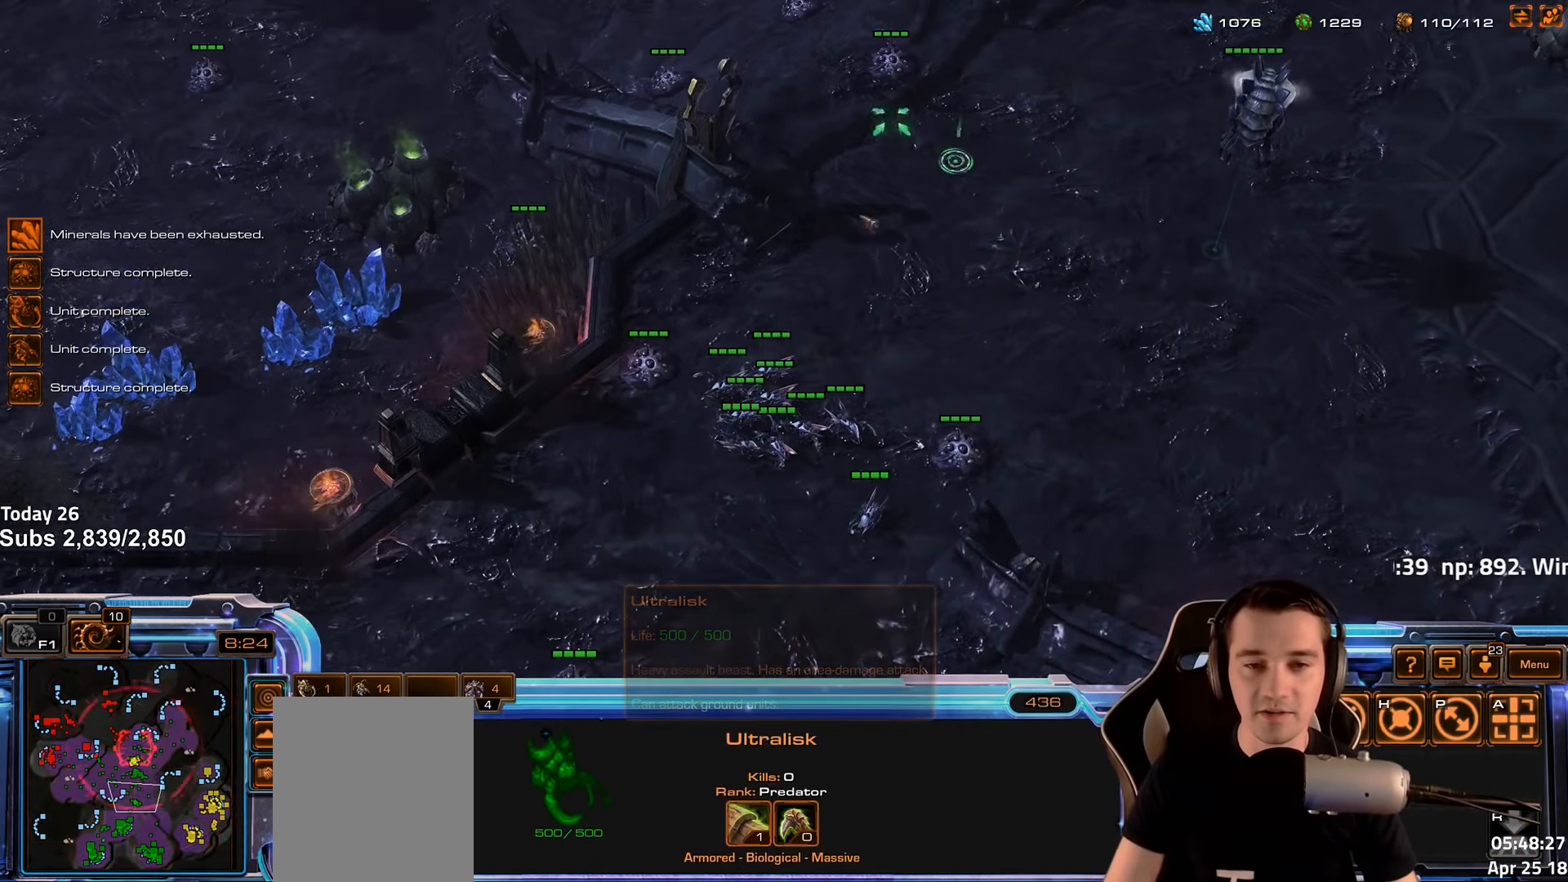
{"keys": [], "events": [[17, "ctrl", "up"]]}
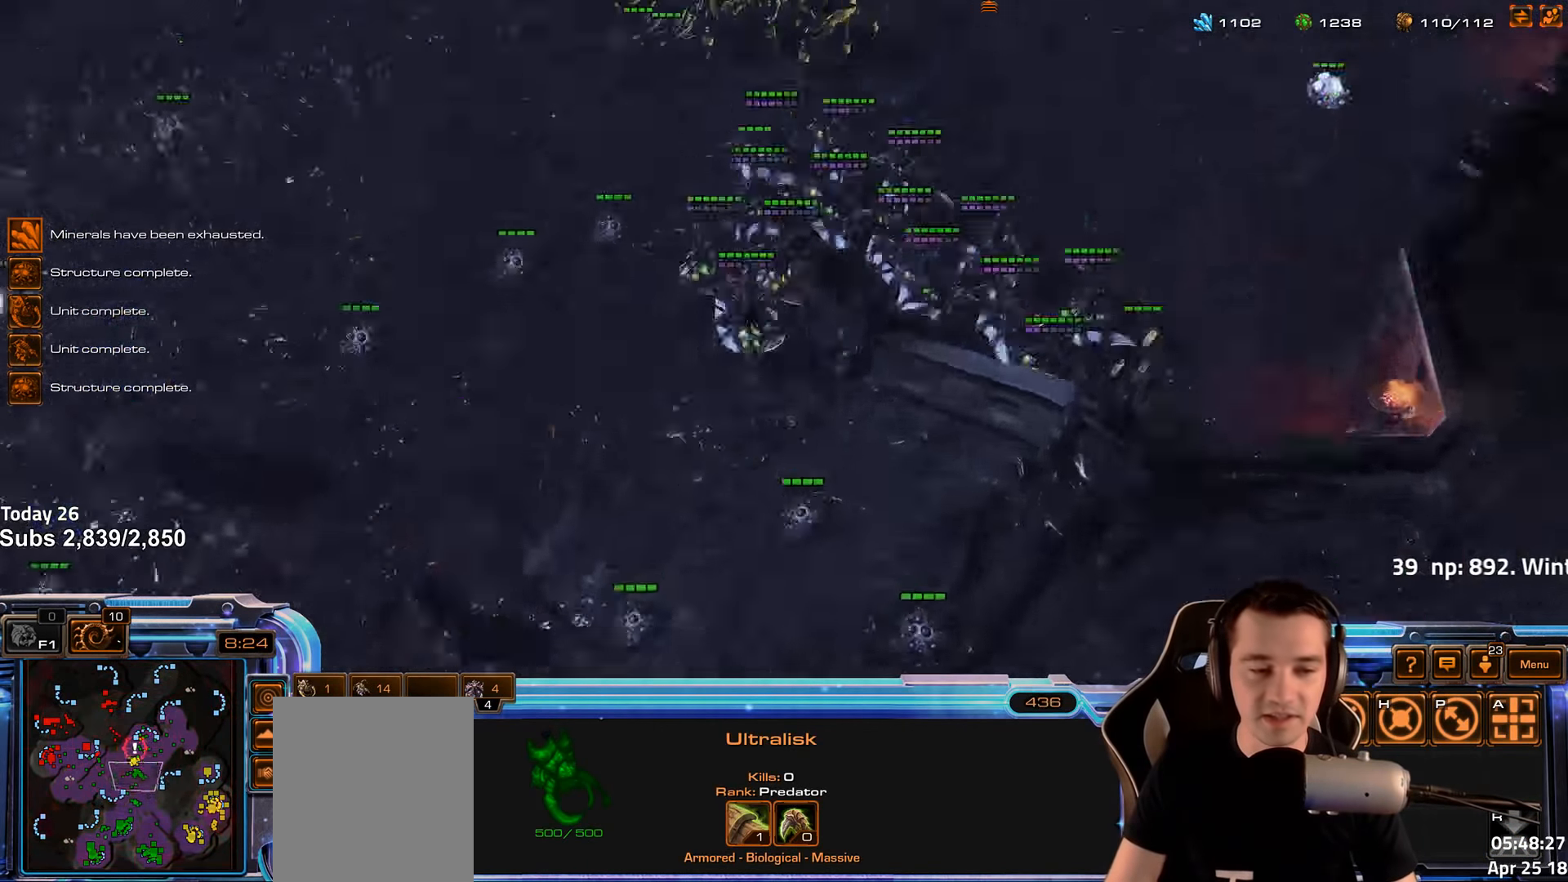
{"keys": ["ctrl"], "events": [[500, "ctrl", "down"]]}
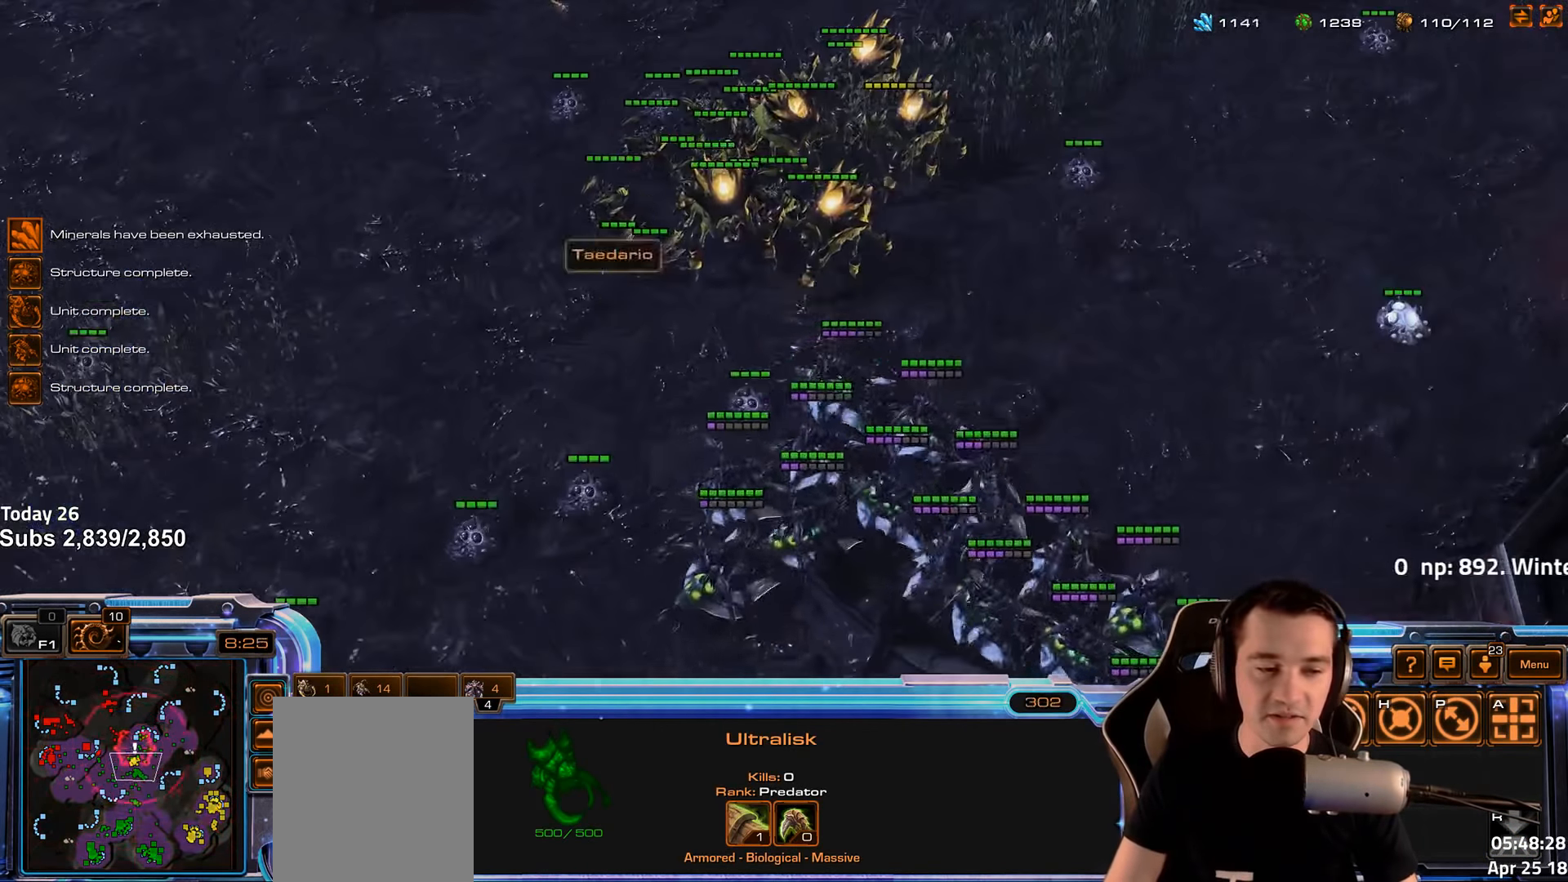
{"keys": ["2"], "events": [[83, "1", "down"], [167, "ctrl", "up"], [183, "1", "up"], [500, "2", "down"]]}
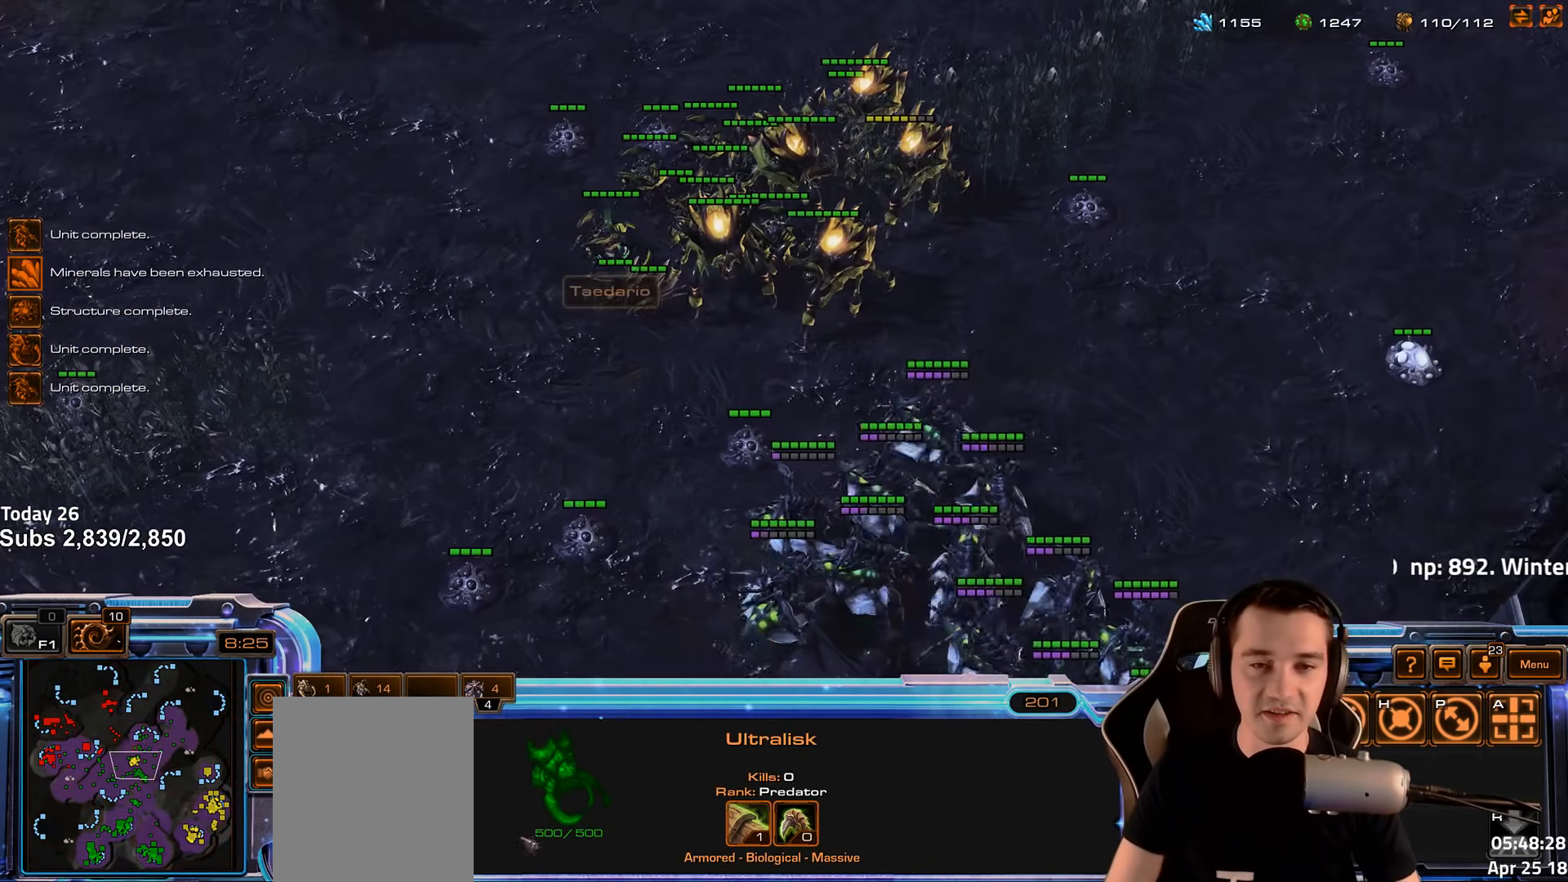
{"keys": [], "events": [[117, "2", "up"], [217, "shift", "down"], [300, "shift", "up"]]}
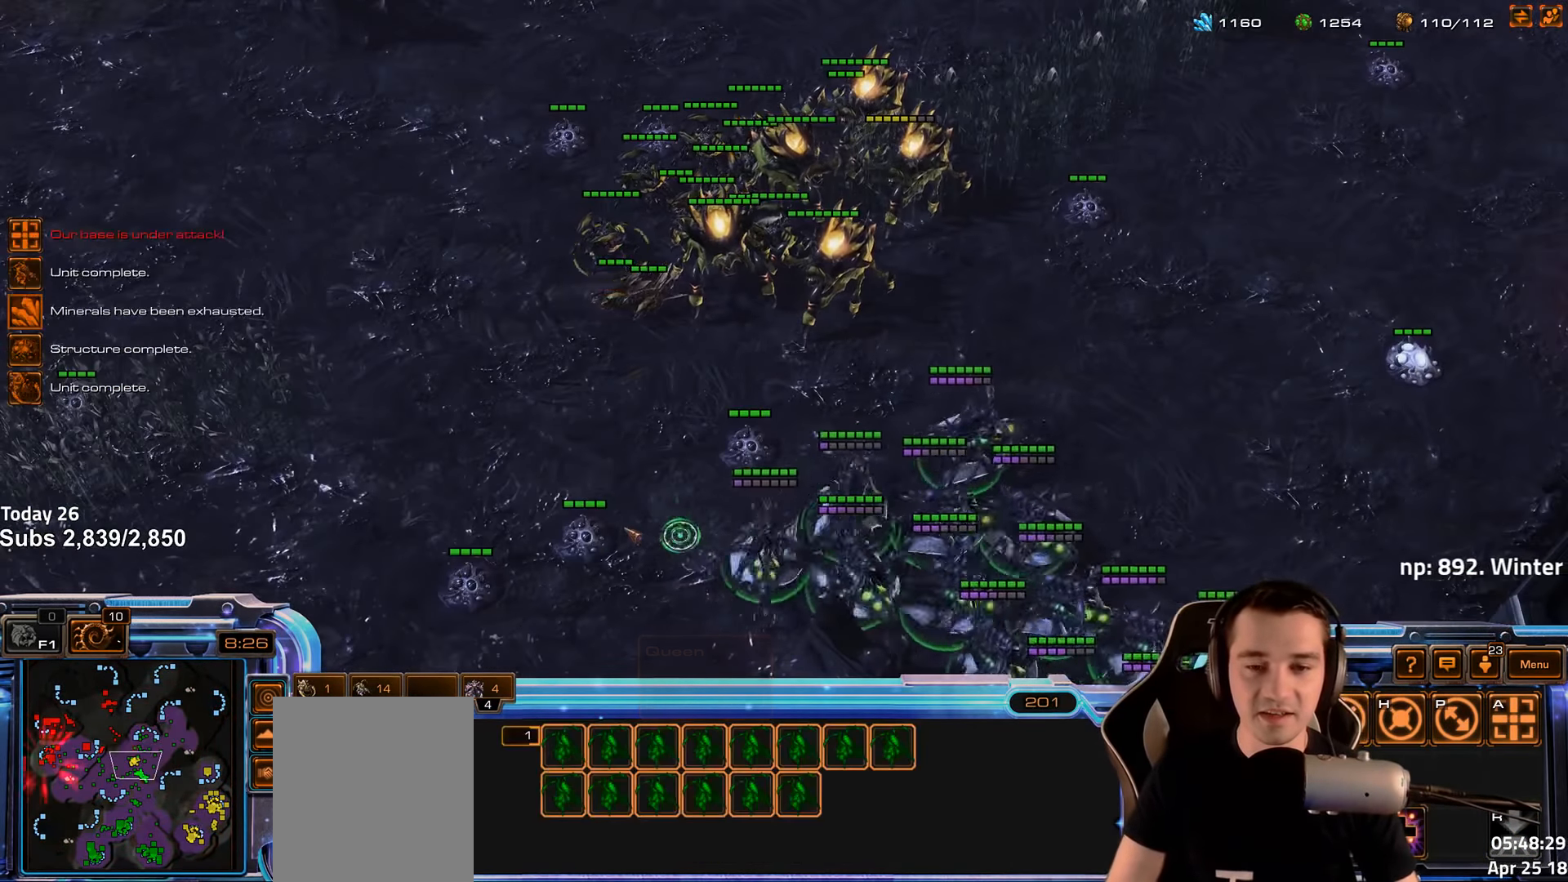
{"keys": [], "events": [[350, "shift", "down"], [483, "shift", "up"]]}
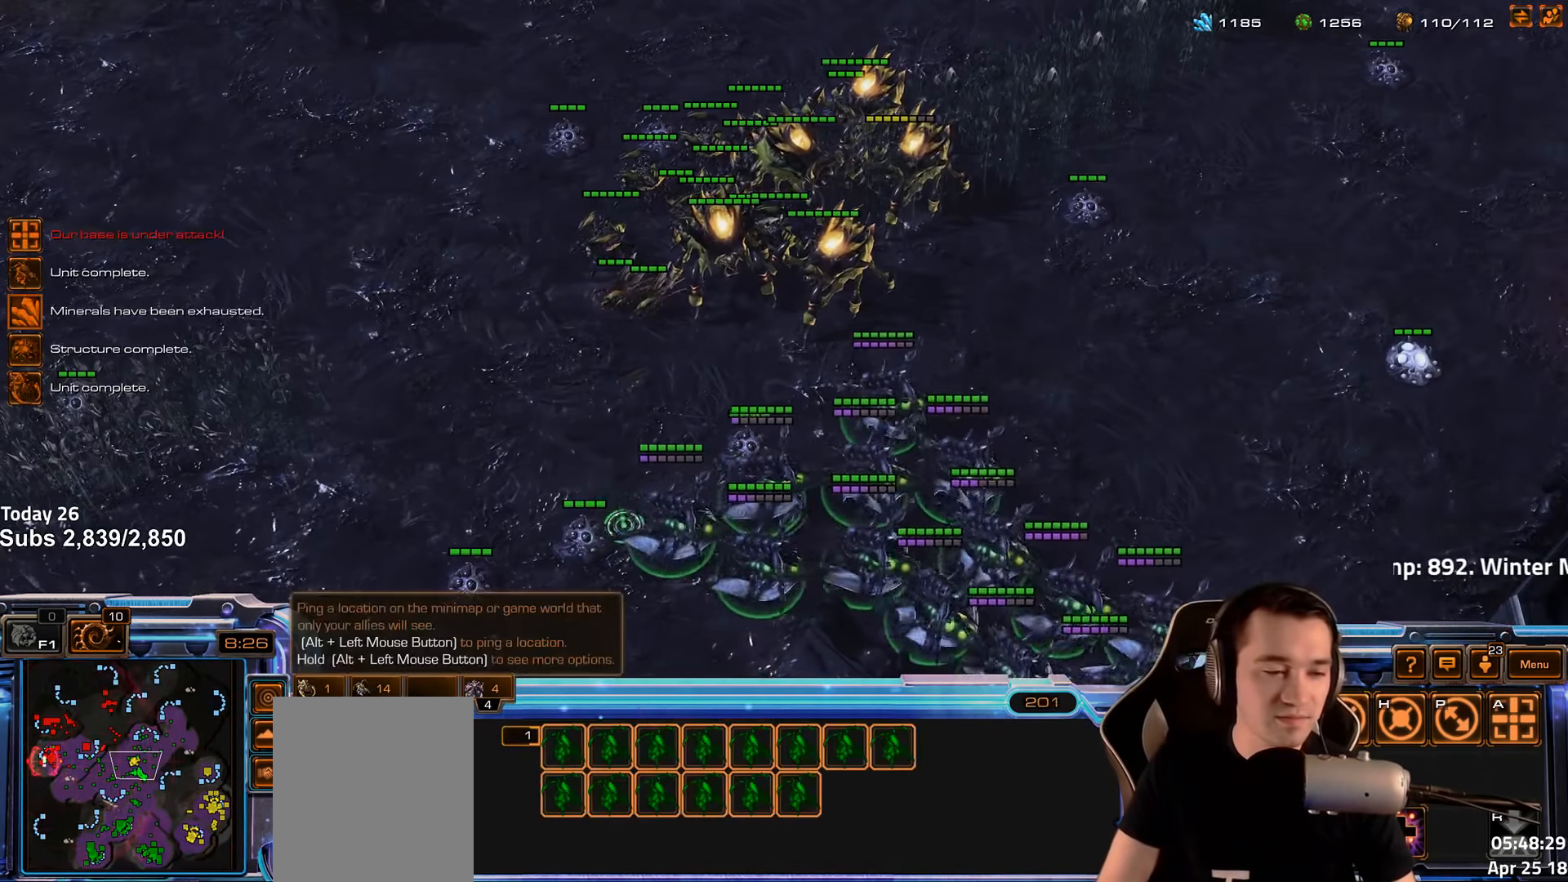
{"keys": [], "events": []}
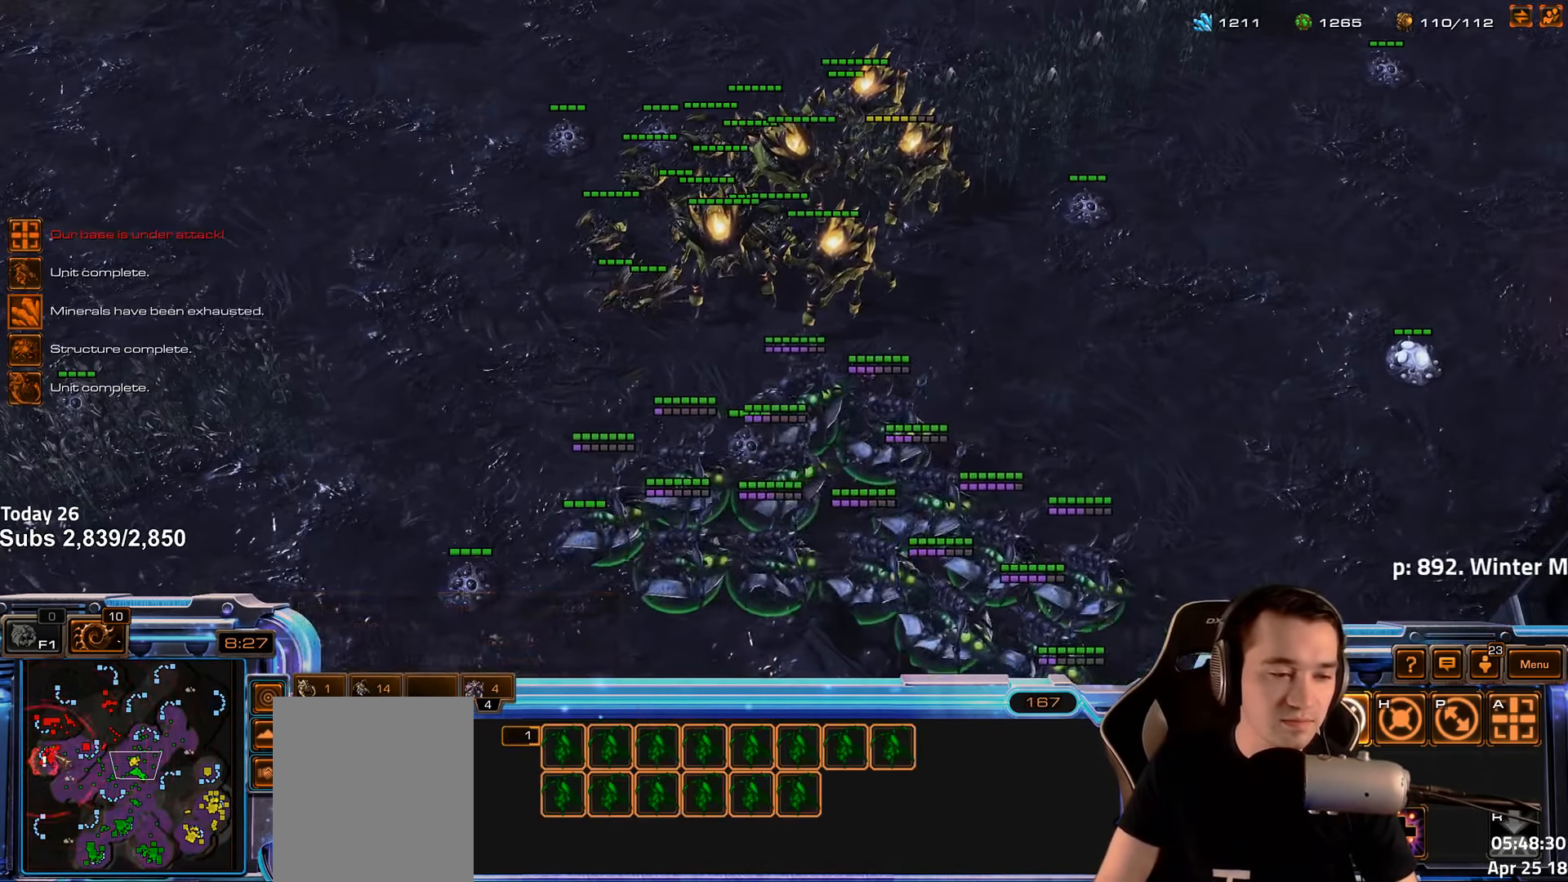
{"keys": [], "events": []}
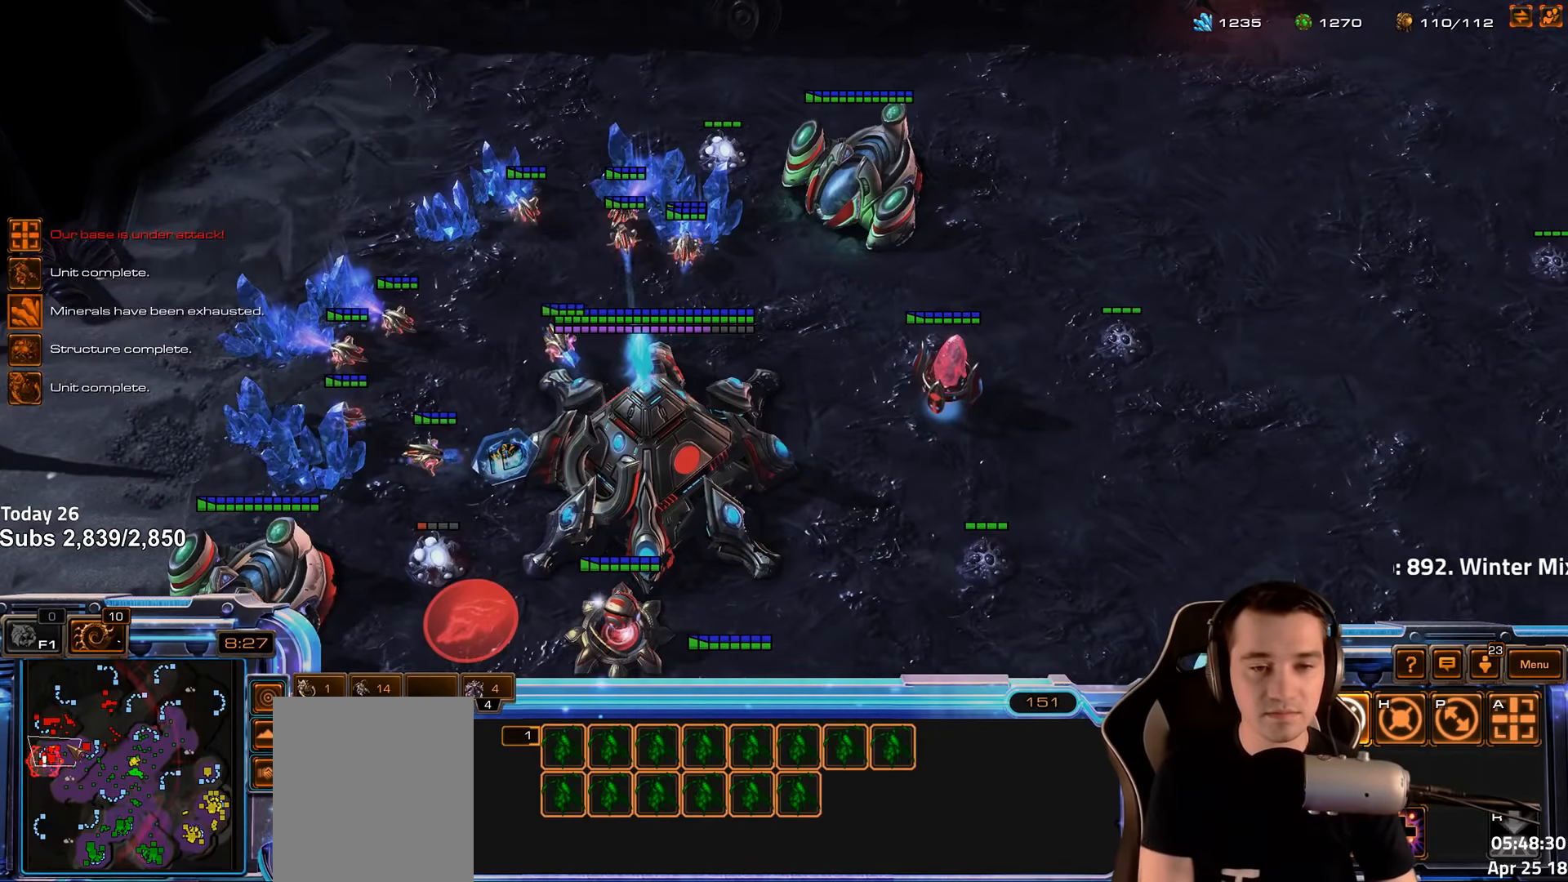
{"keys": [], "events": []}
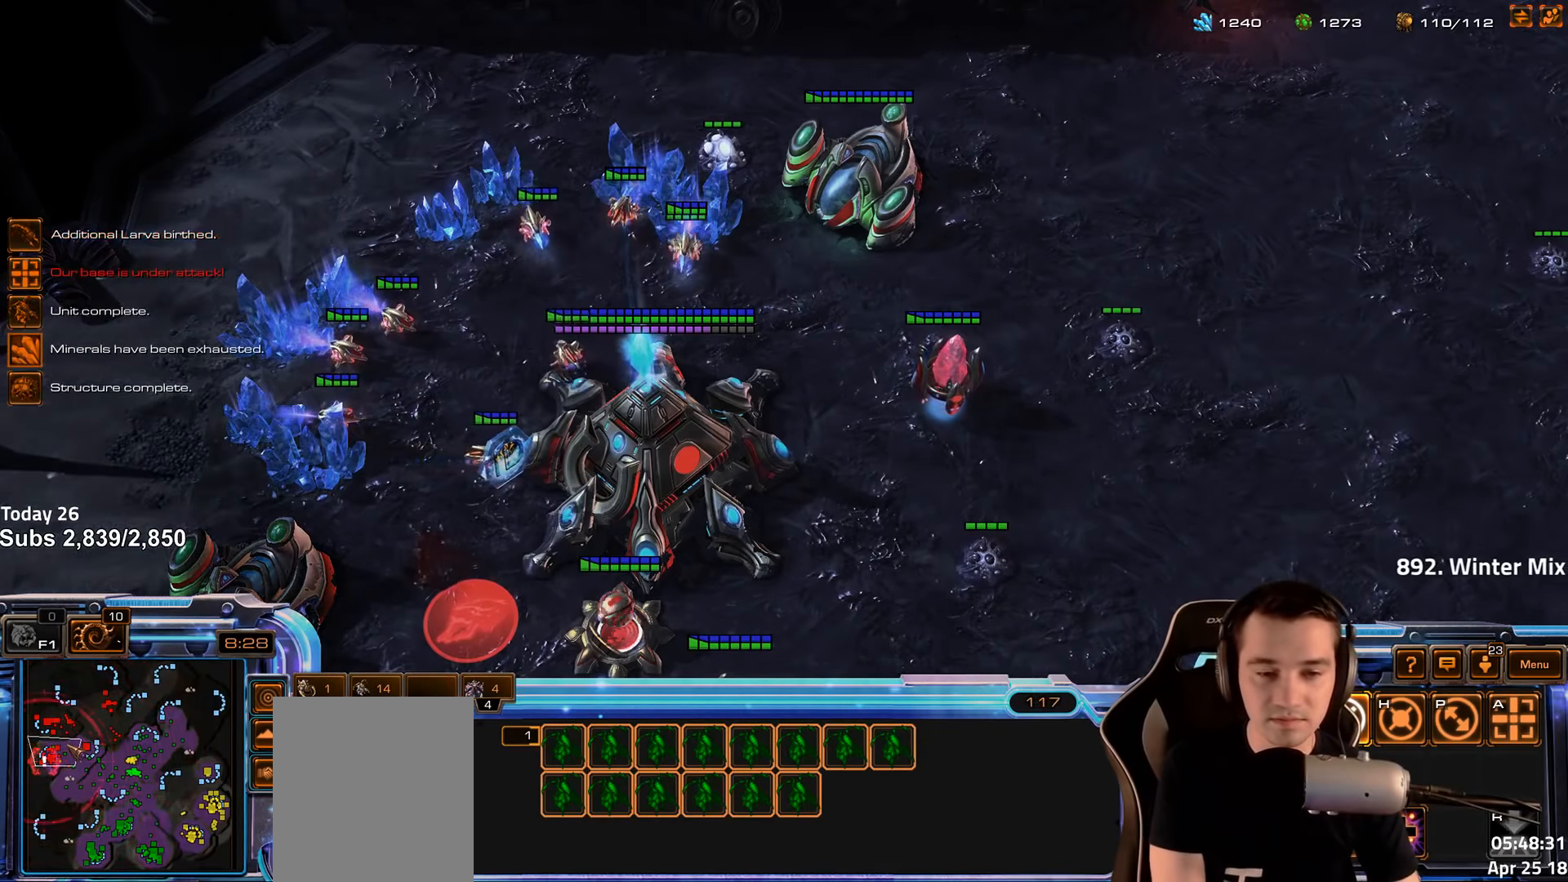
{"keys": ["shift"], "events": [[367, "shift", "down"]]}
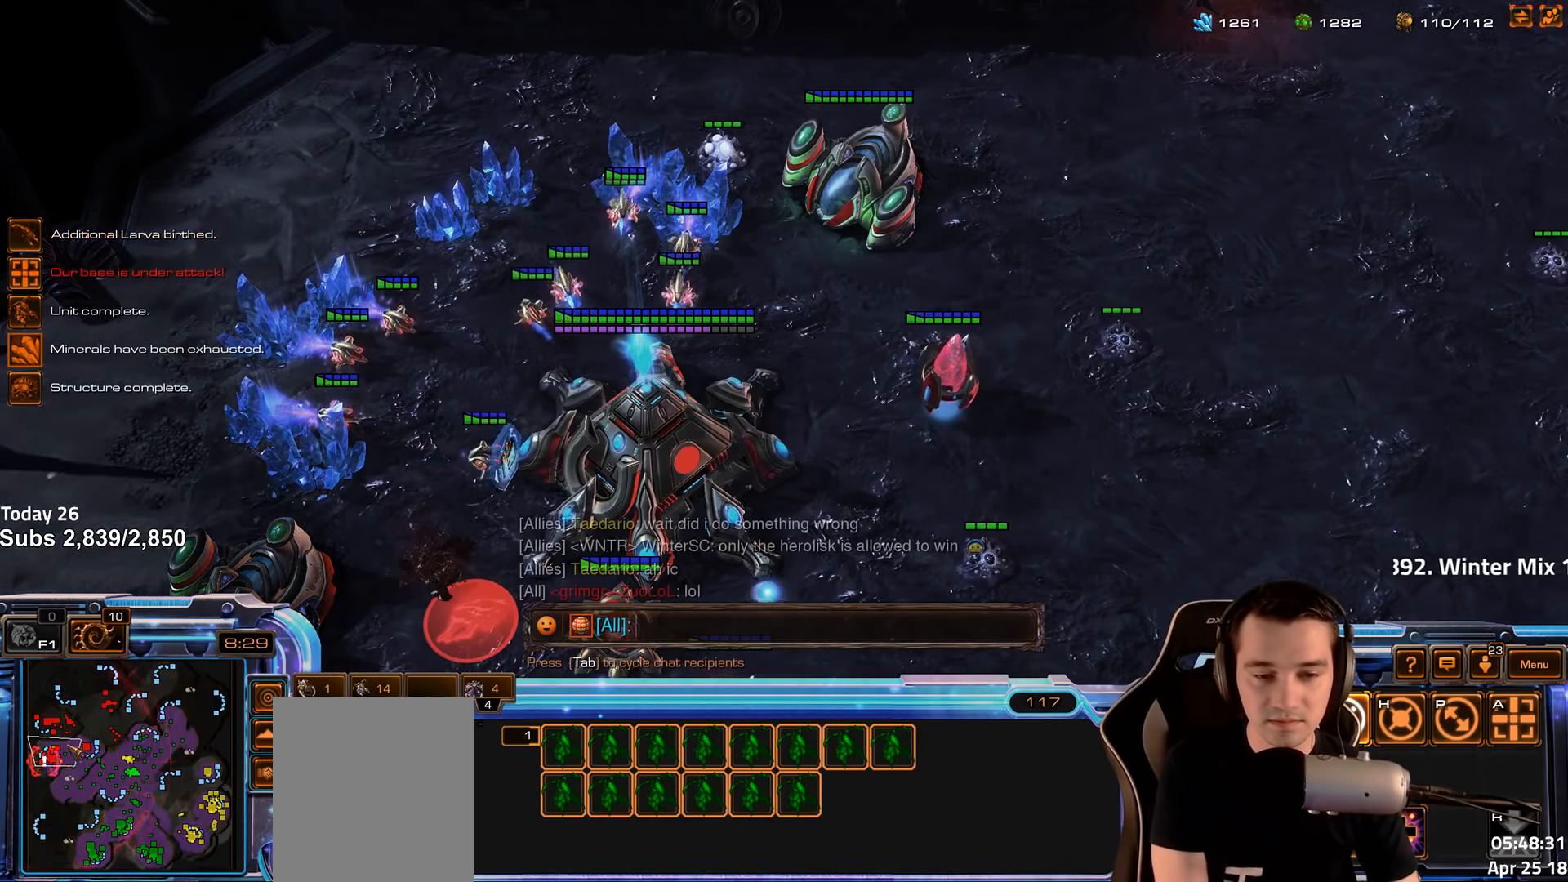
{"keys": [], "events": [[117, "shift", "up"], [267, "a", "down"], [367, "a", "up"]]}
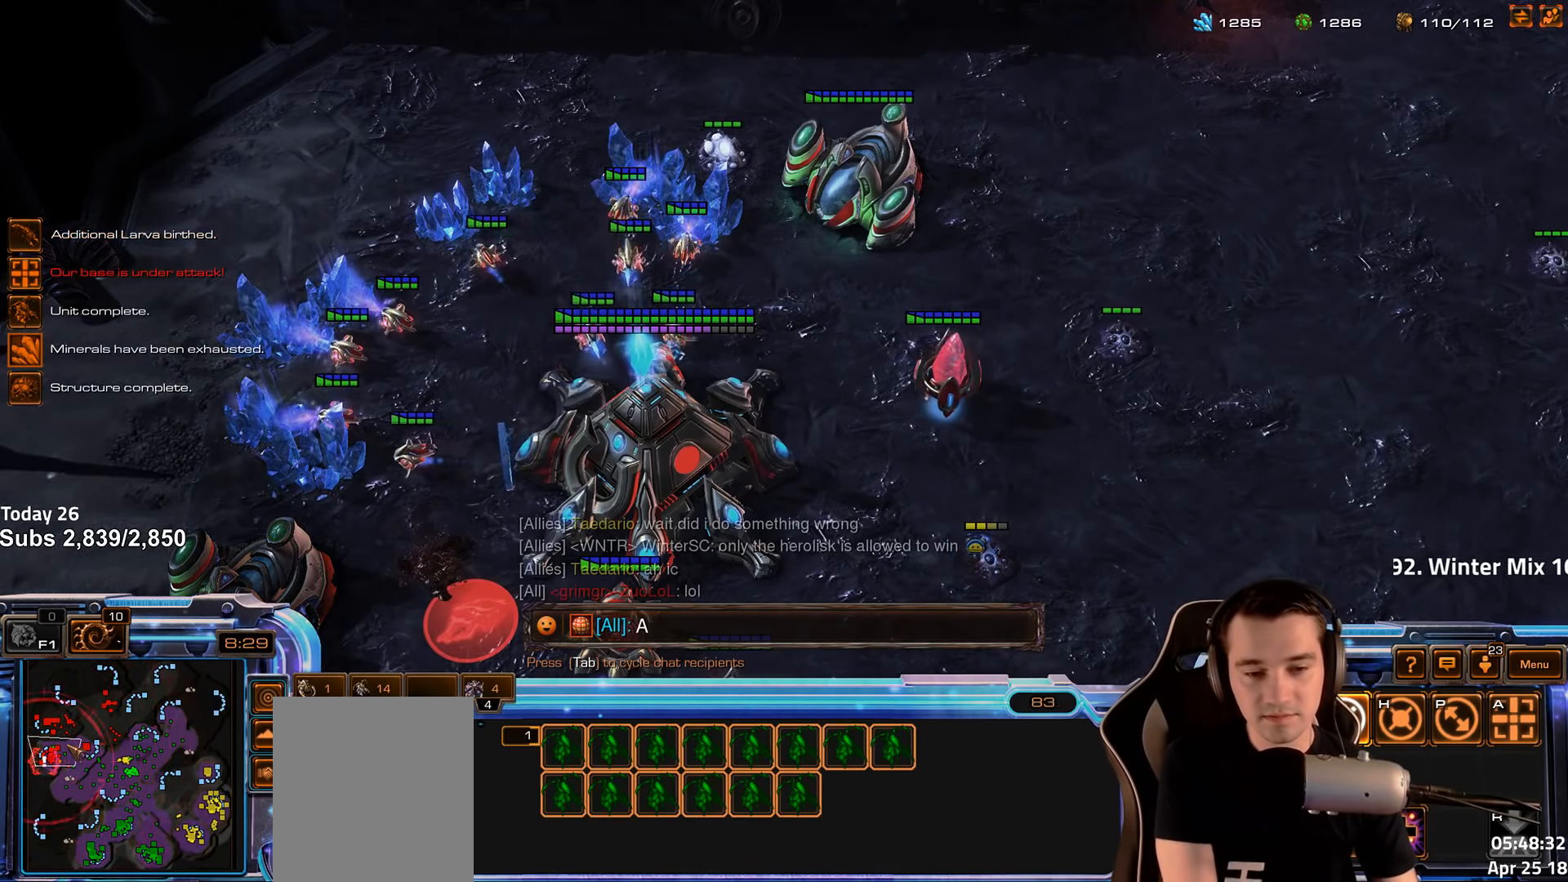
{"keys": ["space"]}
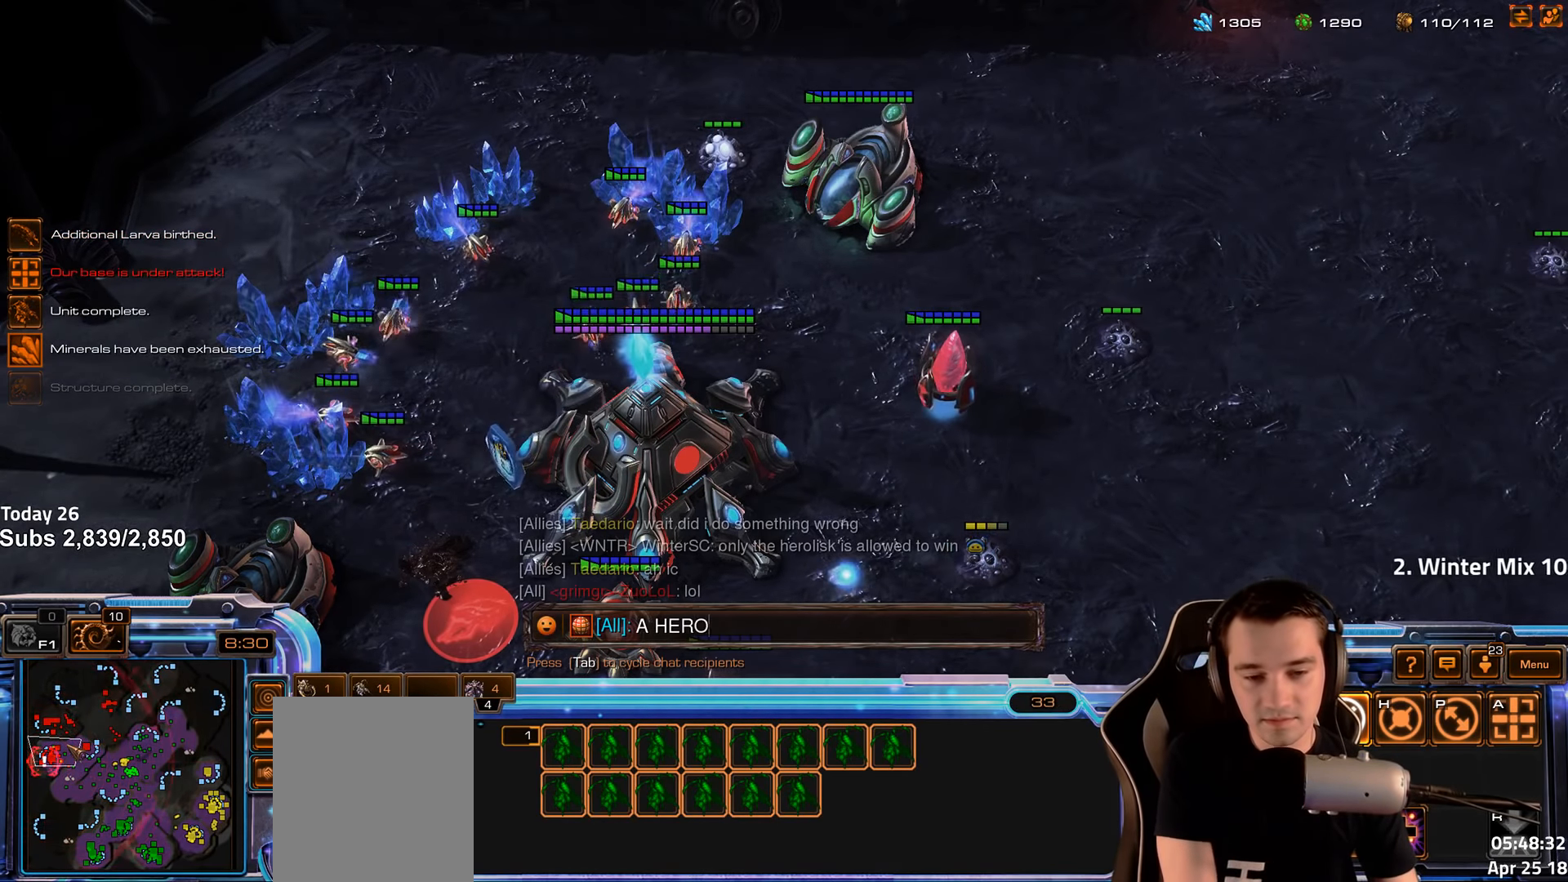
{"keys": ["space"], "events": [[67, "space", "up"], [283, "a", "down"], [300, "s", "down"], [383, "a", "up"], [383, "s", "up"], [500, "space", "down"]]}
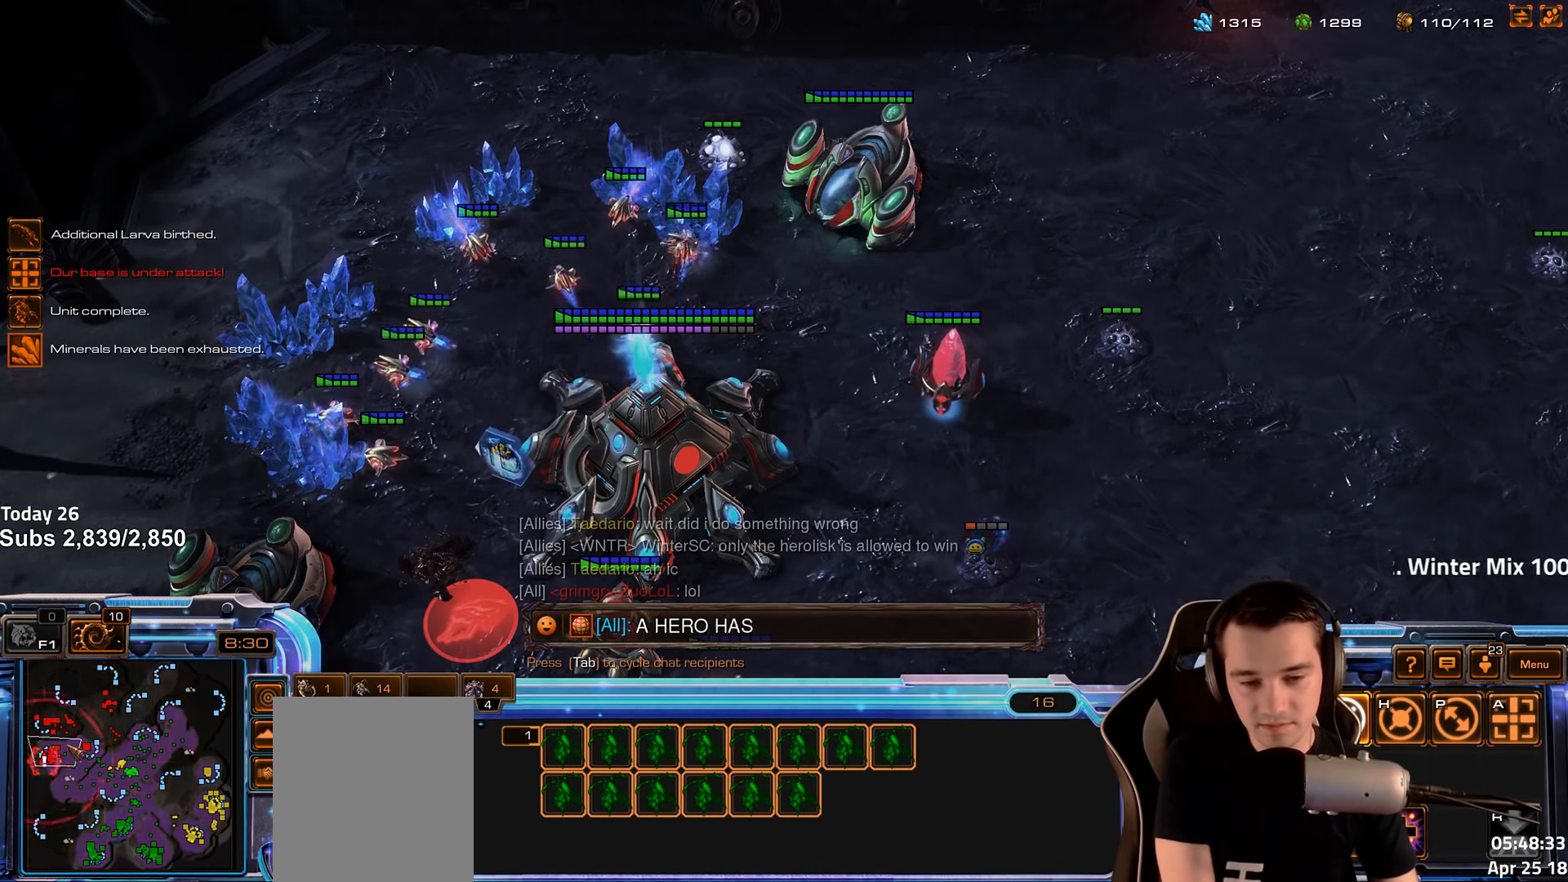
{"keys": []}